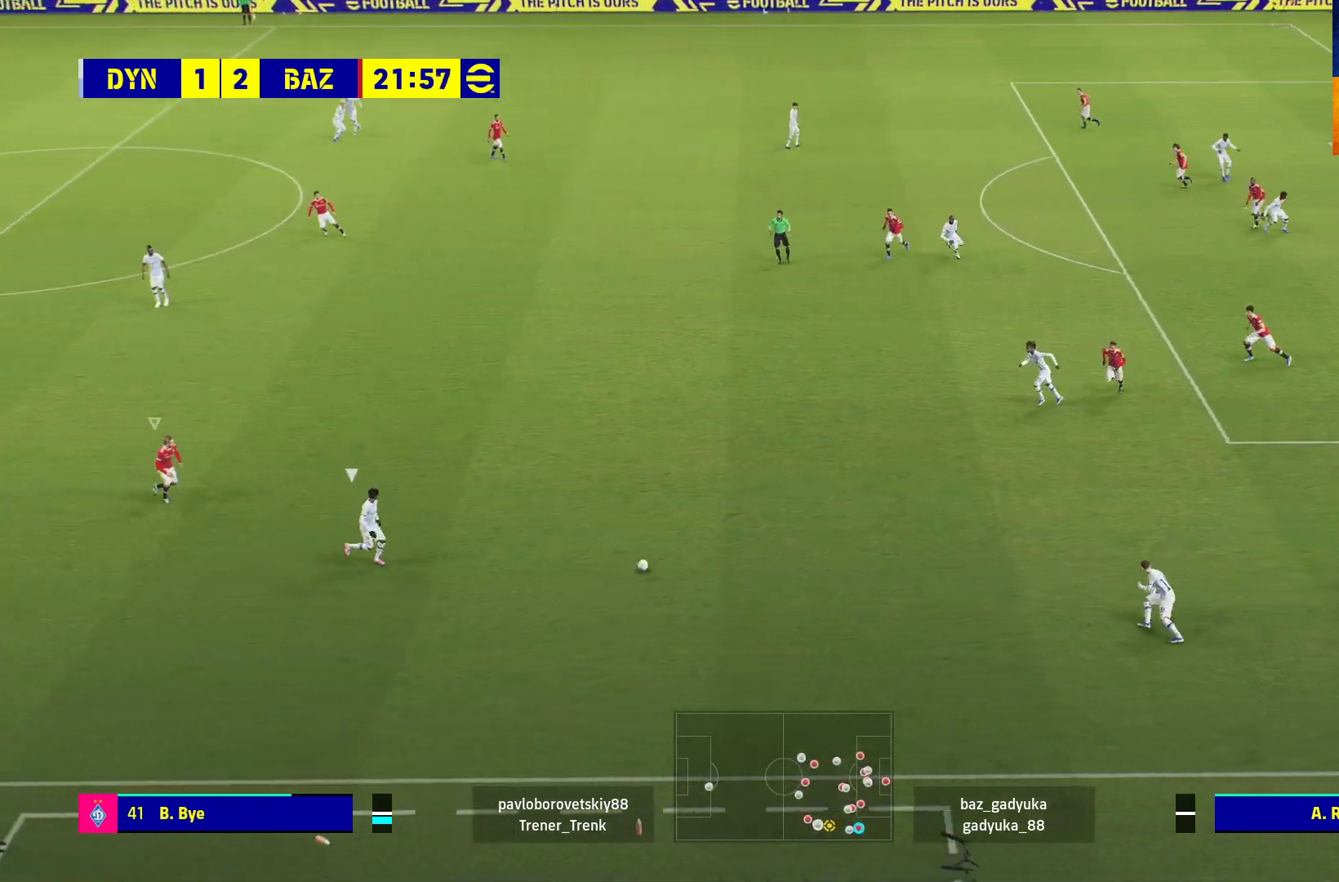
Gameplay with a controller (Xbox layout); each line is a JSON object with the inputs held at the frame after it. "events" lists button and stick changes between this image and that frame as [ms after this image, input, new state], when the widget could be followed in between.
{"buttons": ["R1"], "left_stick": "right", "right_stick": "center", "events": [[233, "L1", "down"], [400, "L1", "up"]]}
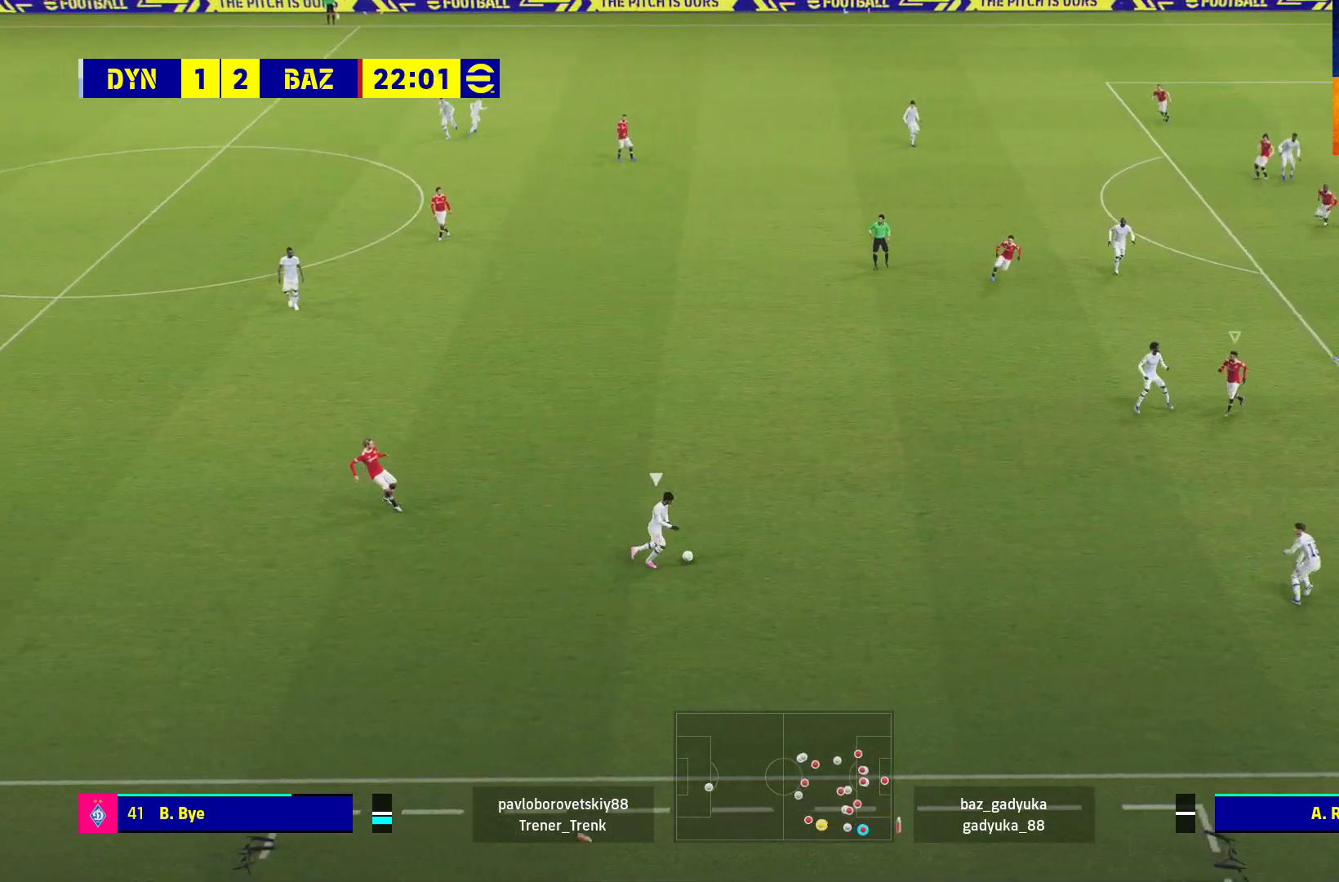
{"buttons": ["L2"], "left_stick": "up-left", "right_stick": "center", "events": [[167, "L2", "down"], [183, "left_stick", "up-left"], [250, "R1", "up"]]}
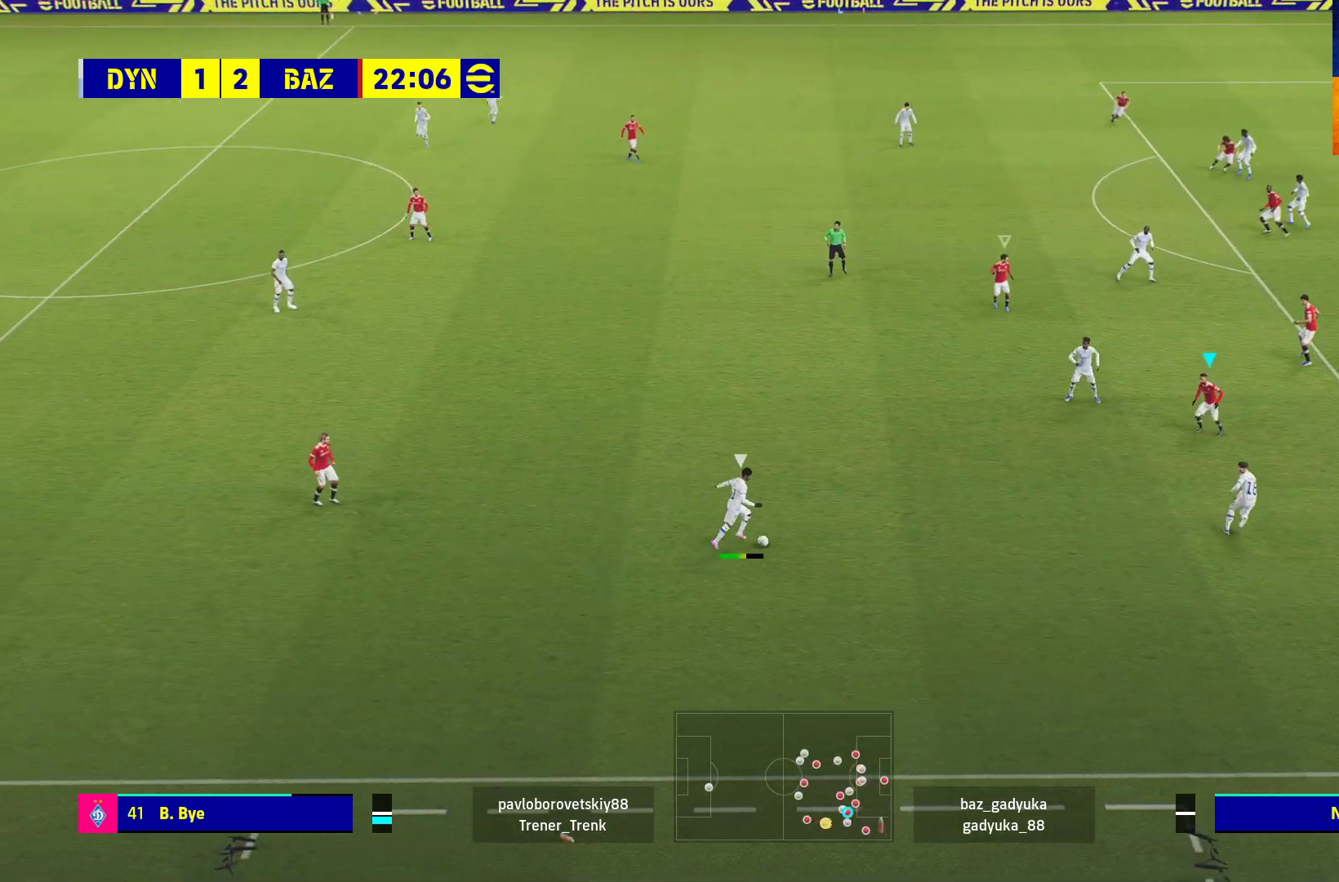
{"buttons": ["L2"], "left_stick": "up-left", "right_stick": "center", "events": []}
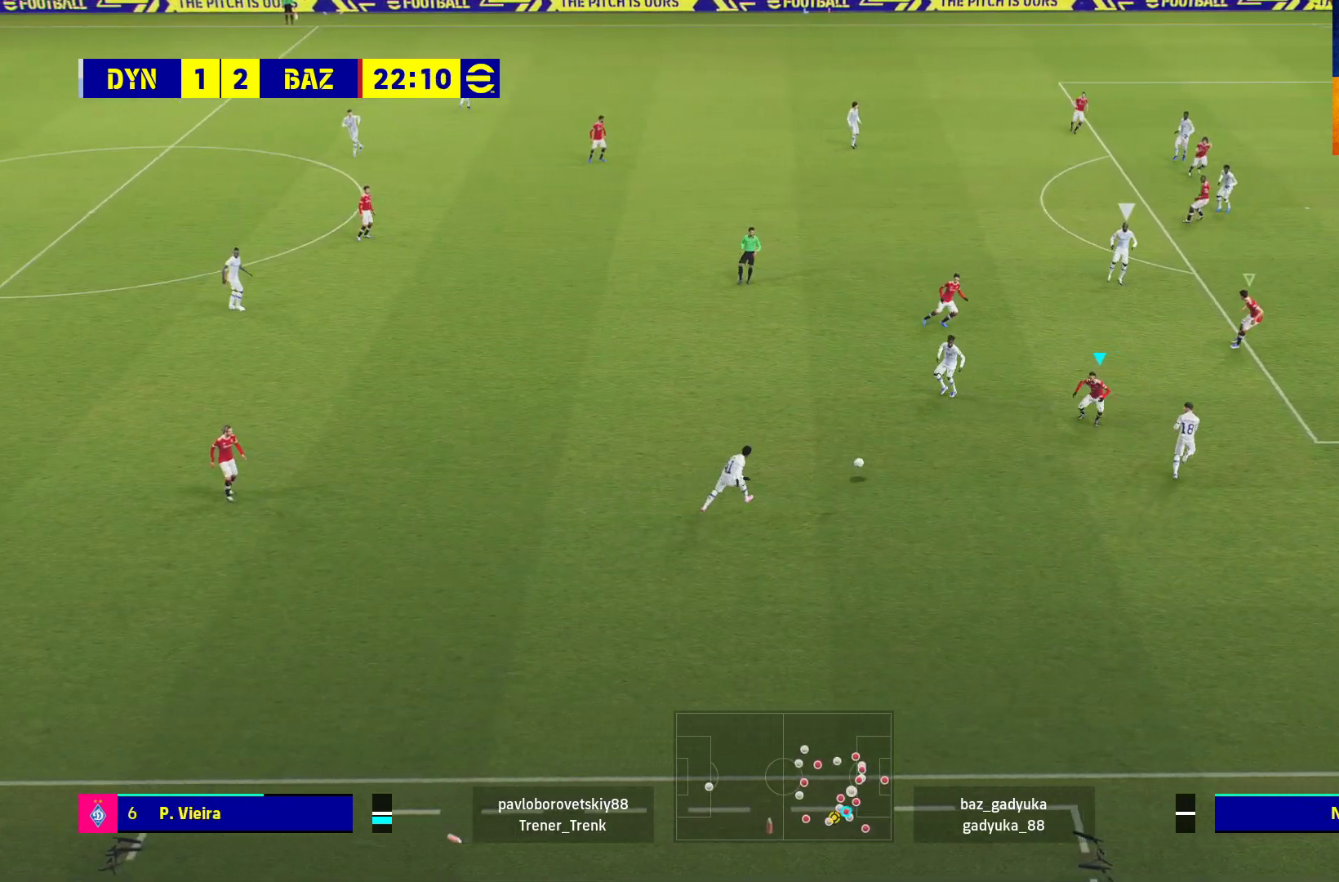
{"buttons": ["L2"], "left_stick": "up-left", "right_stick": "center", "events": []}
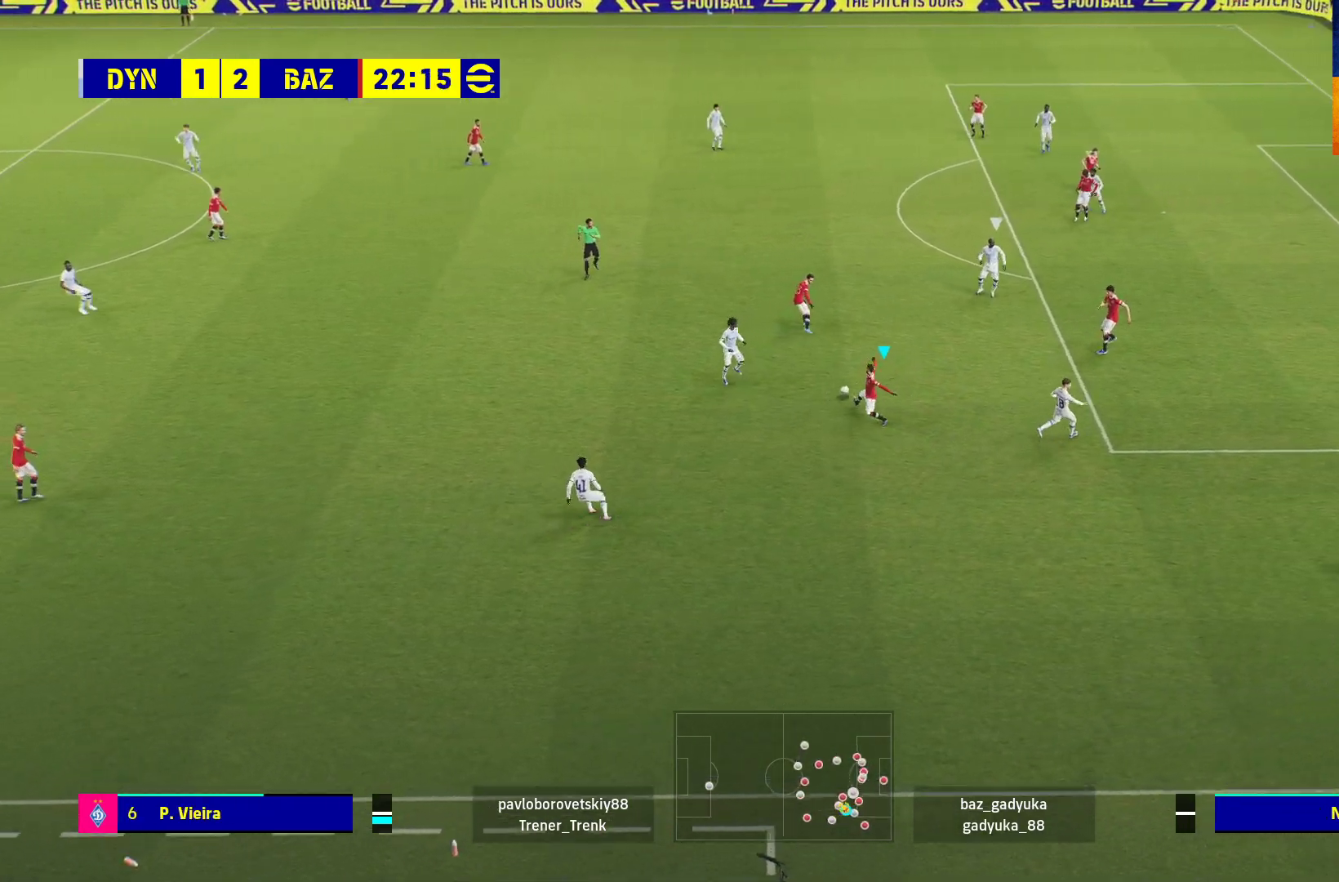
{"buttons": ["L2"], "left_stick": "up-left", "right_stick": "center", "events": []}
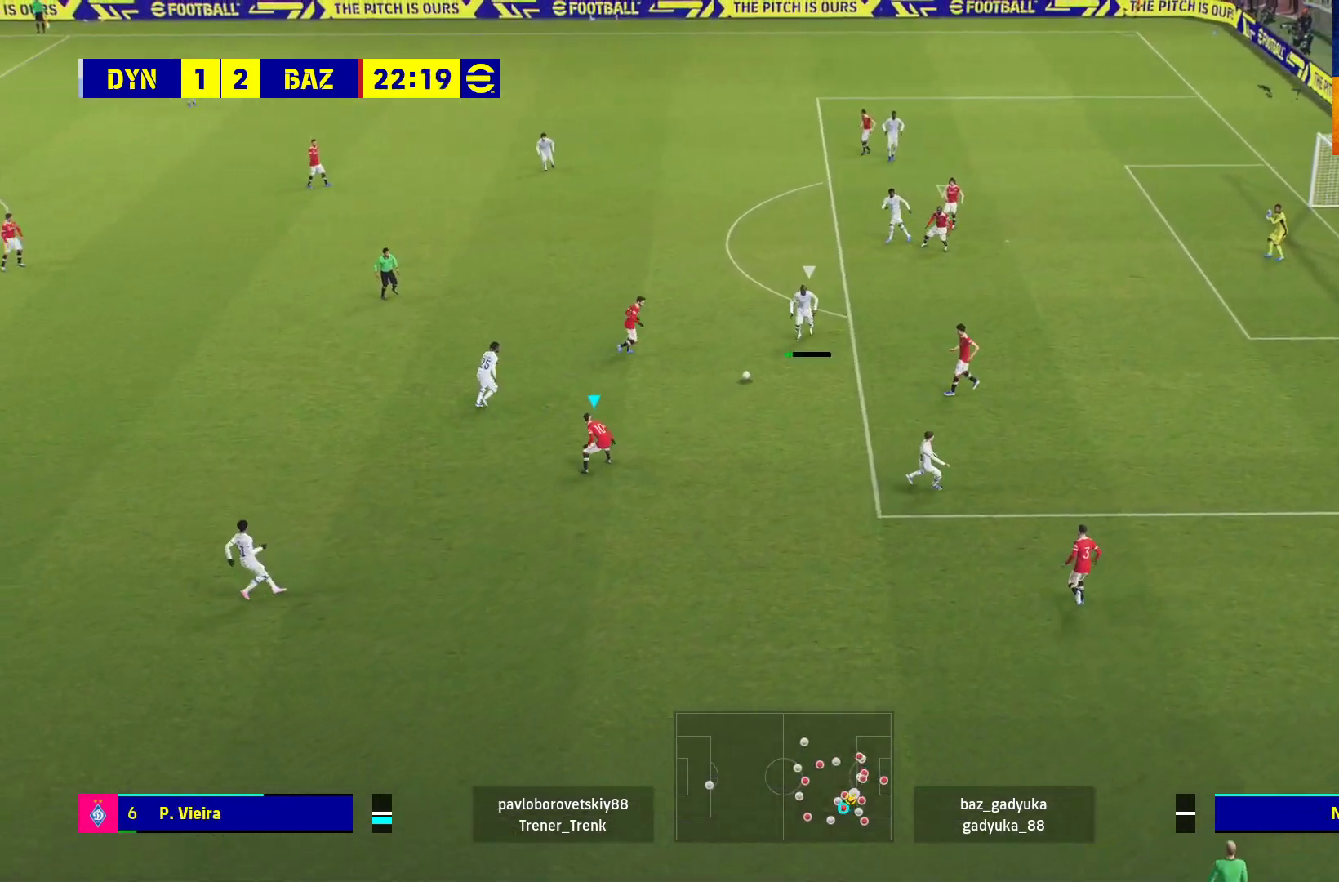
{"buttons": ["A", "R1"], "left_stick": "up-left", "right_stick": "center", "events": [[83, "L2", "up"], [133, "L1", "down"], [133, "R1", "down"], [317, "L1", "up"], [417, "A", "down"]]}
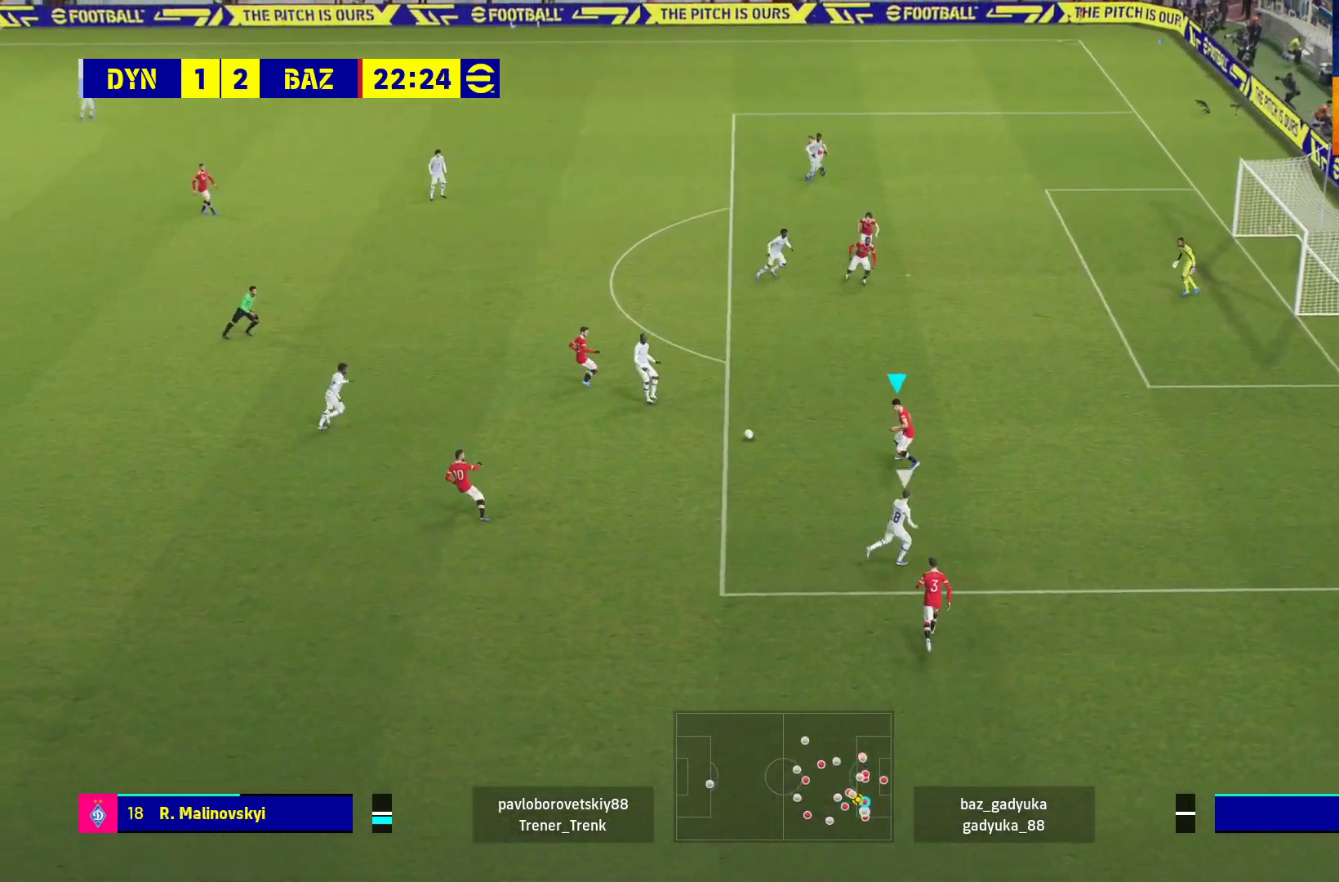
{"buttons": ["A", "R1"], "left_stick": "up-left", "right_stick": "center", "events": []}
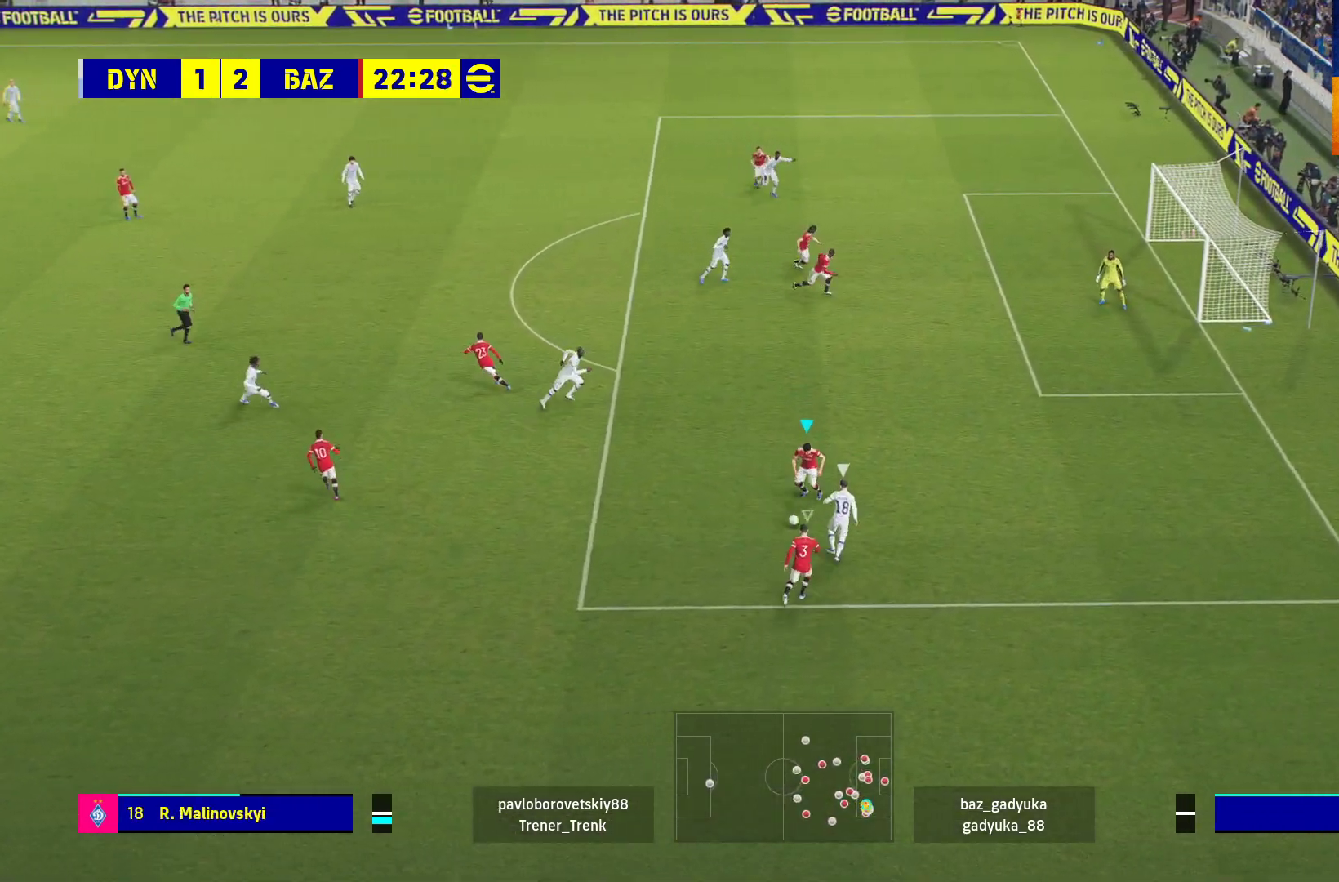
{"buttons": ["A", "R1"], "left_stick": "up-left", "right_stick": "center", "events": []}
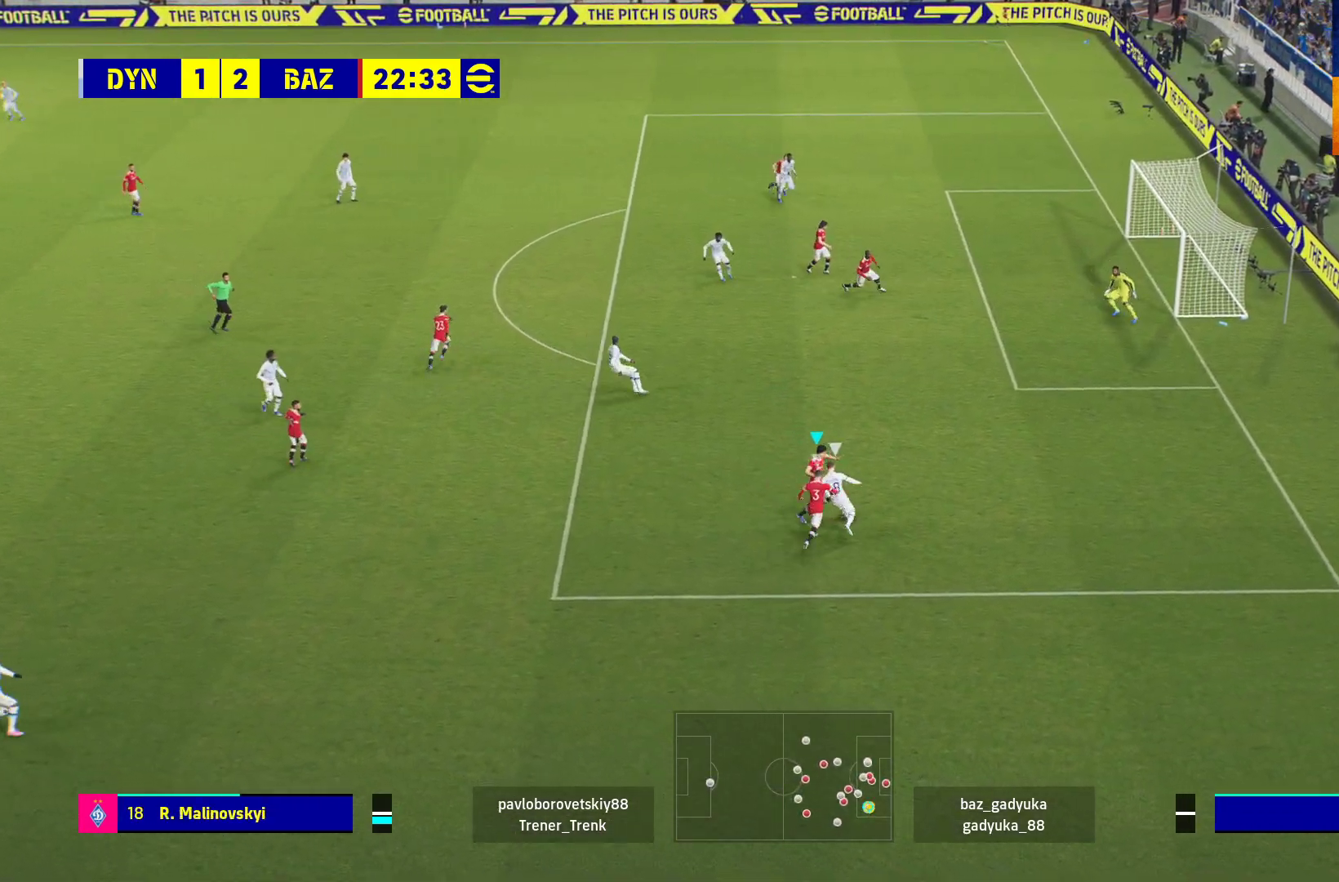
{"buttons": ["A", "R1"], "left_stick": "up-left", "right_stick": "center", "events": []}
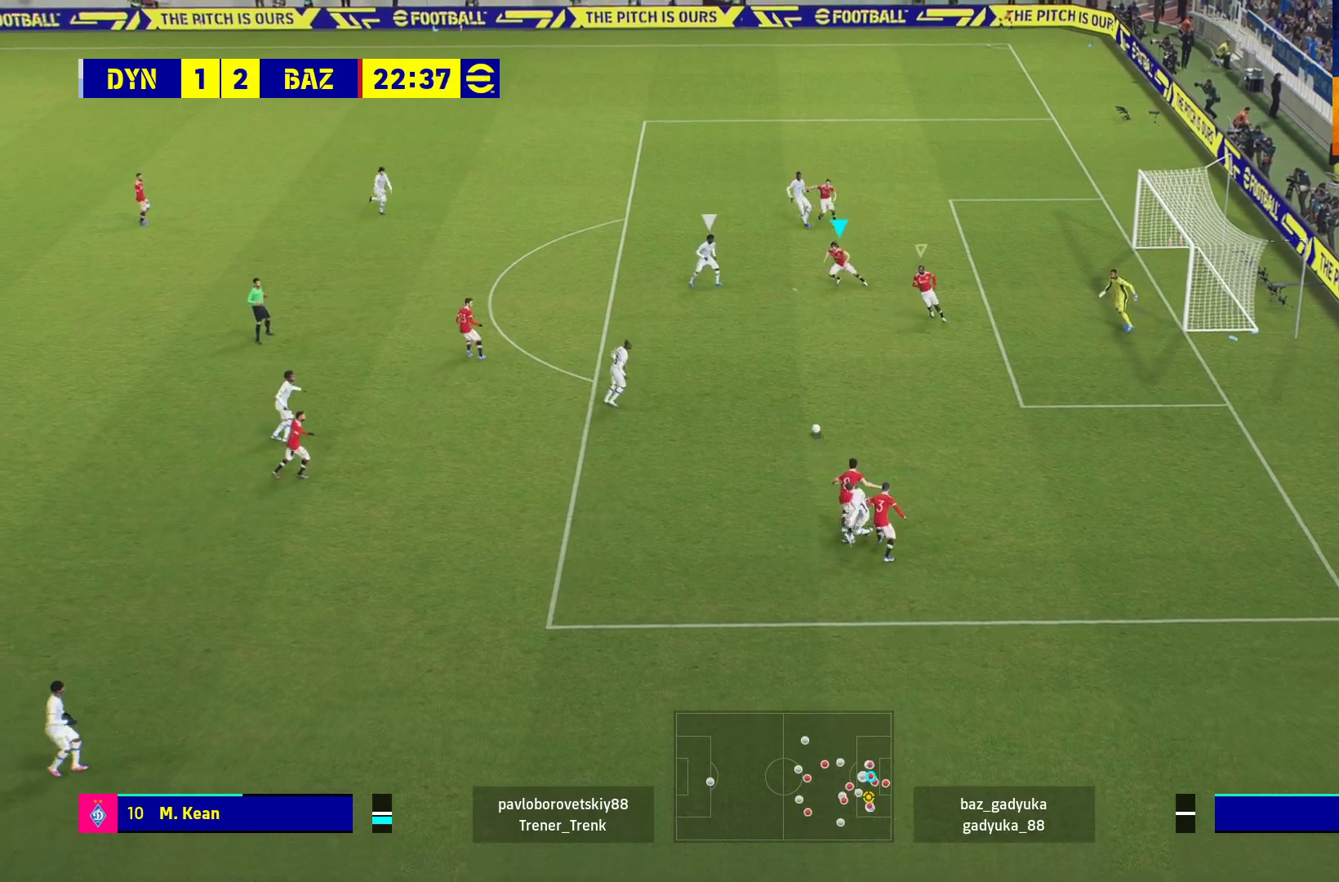
{"buttons": ["A", "R1", "L3"], "left_stick": "down-left", "right_stick": "center", "events": [[267, "left_stick", "down-left"], [317, "A", "up"], [333, "L3", "down"], [417, "A", "down"]]}
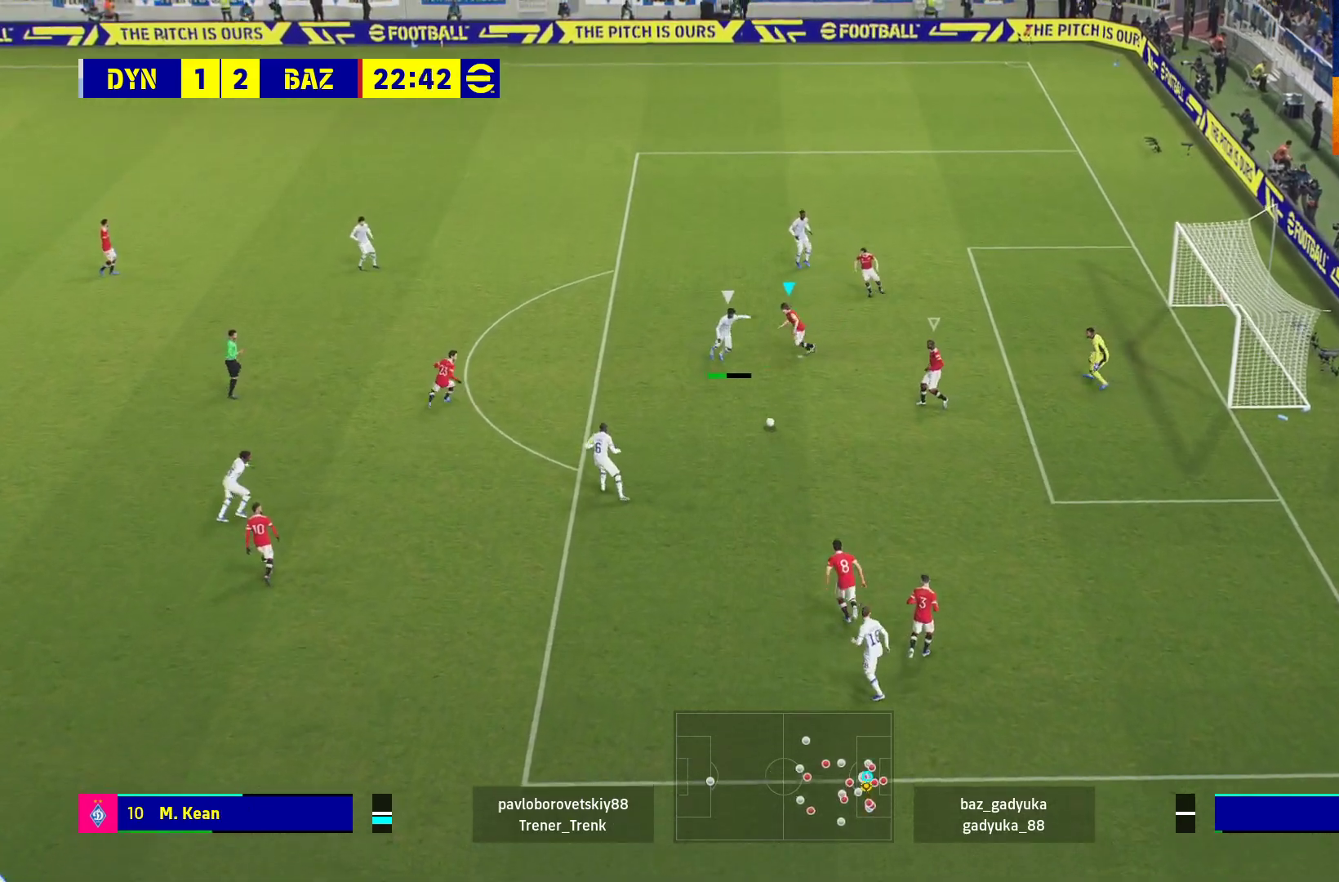
{"buttons": ["A", "R1", "L3"], "left_stick": "down-left", "right_stick": "center", "events": [[17, "A", "up"], [67, "A", "down"]]}
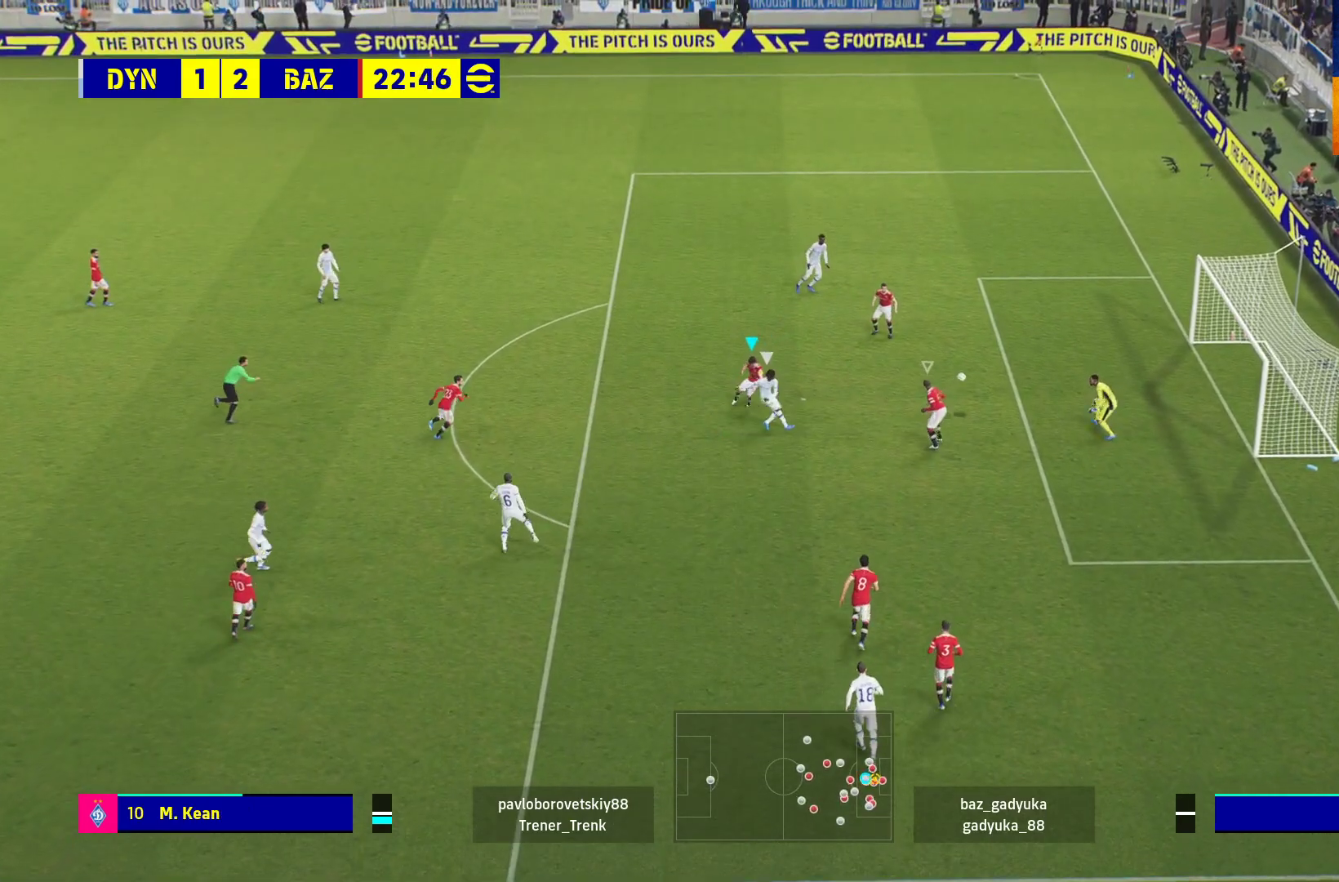
{"buttons": ["R1"], "left_stick": "down-left", "right_stick": "center", "events": [[467, "L3", "up"], [500, "A", "up"]]}
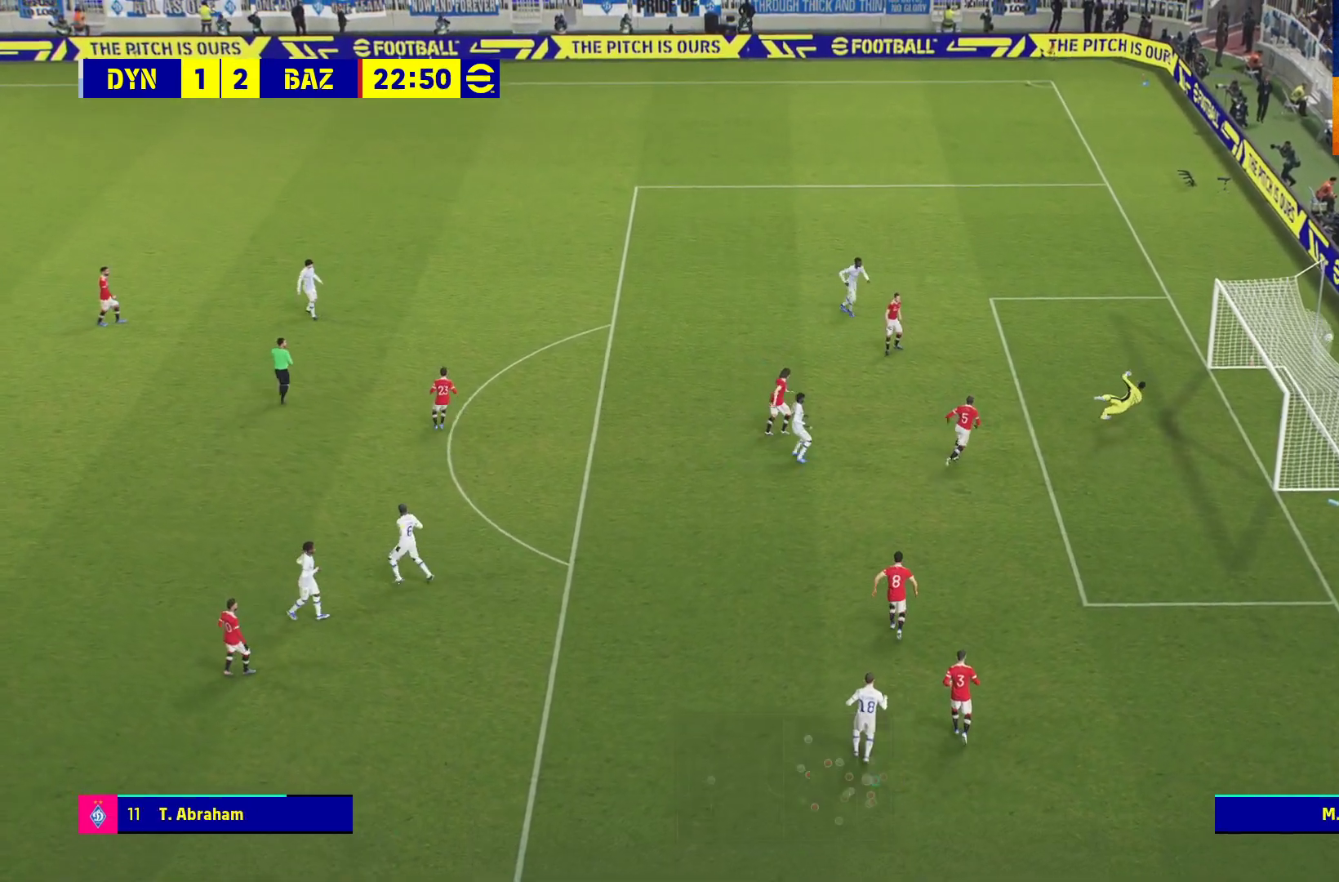
{"buttons": [], "left_stick": "center", "right_stick": "center", "events": [[67, "R1", "up"], [67, "left_stick", "center"], [117, "A", "down"], [167, "A", "up"], [267, "A", "down"], [333, "A", "up"], [383, "A", "down"], [450, "A", "up"]]}
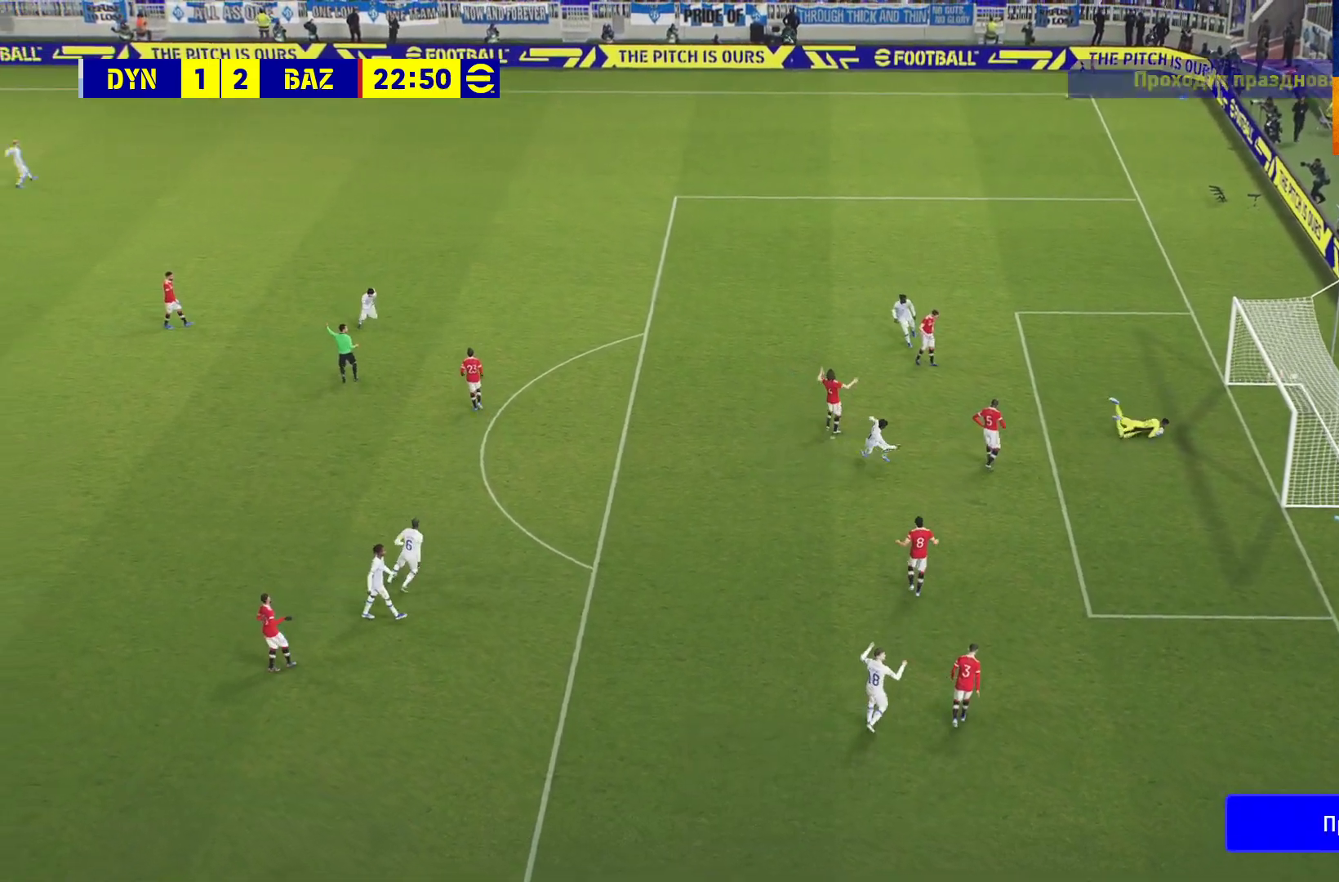
{"buttons": ["A"], "left_stick": "center", "right_stick": "center", "events": [[50, "A", "down"], [167, "A", "up"], [233, "A", "down"], [283, "A", "up"], [383, "A", "down"]]}
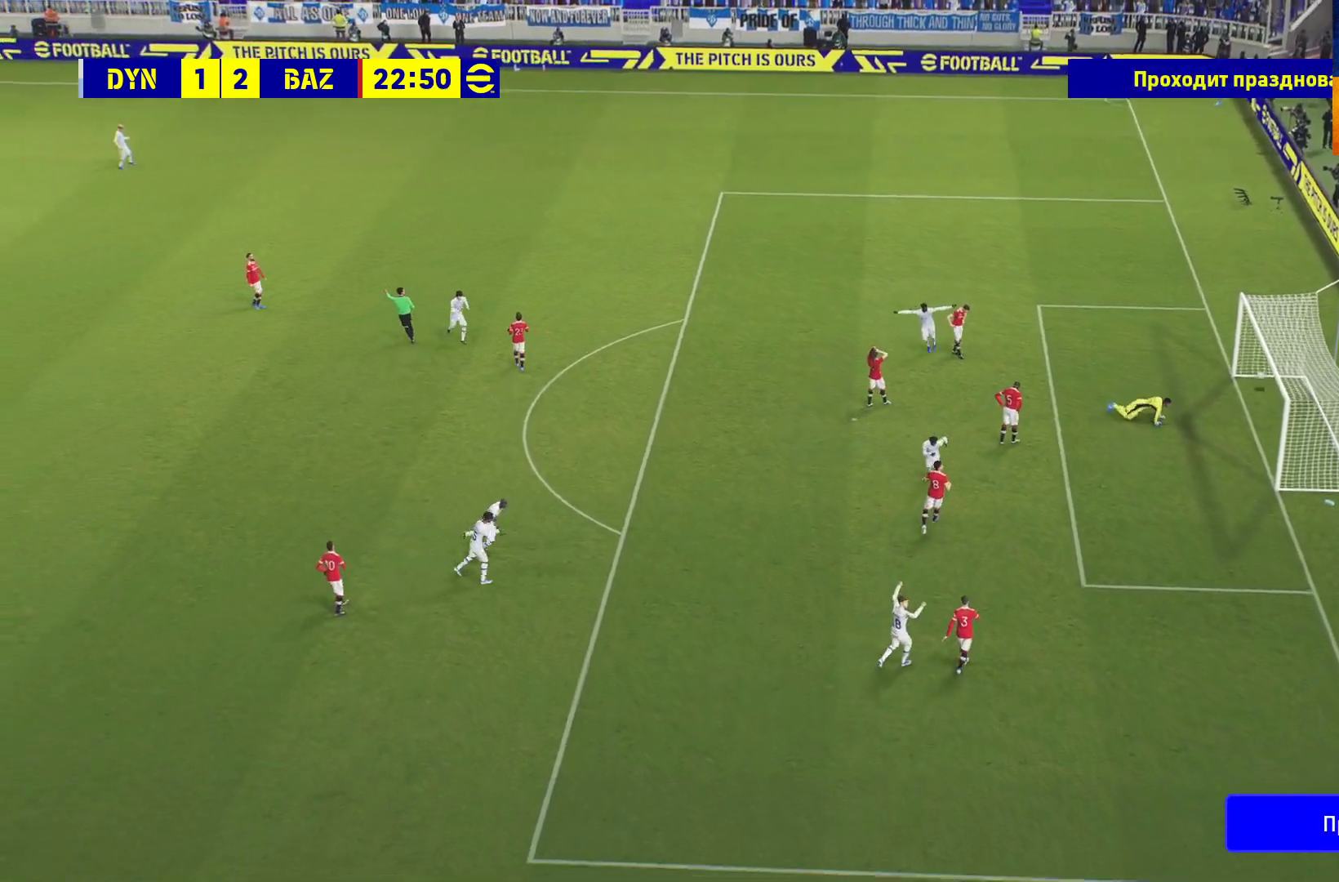
{"buttons": ["A"], "left_stick": "center", "right_stick": "center", "events": [[17, "A", "up"], [83, "A", "down"], [167, "A", "up"], [267, "A", "down"], [367, "A", "up"], [467, "A", "down"]]}
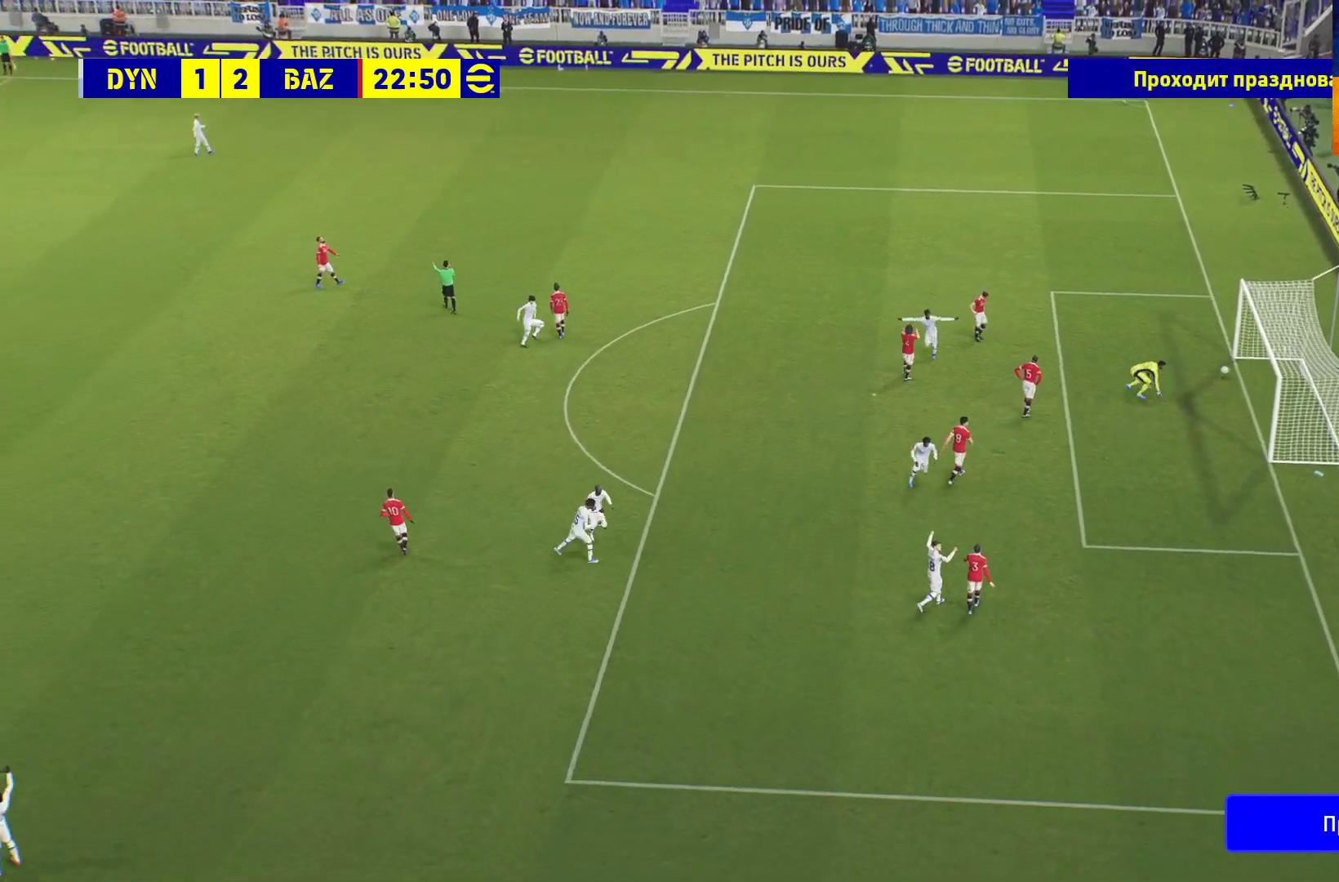
{"buttons": [], "left_stick": "center", "right_stick": "center", "events": [[100, "A", "up"], [167, "A", "down"], [250, "A", "up"], [350, "A", "down"], [433, "A", "up"]]}
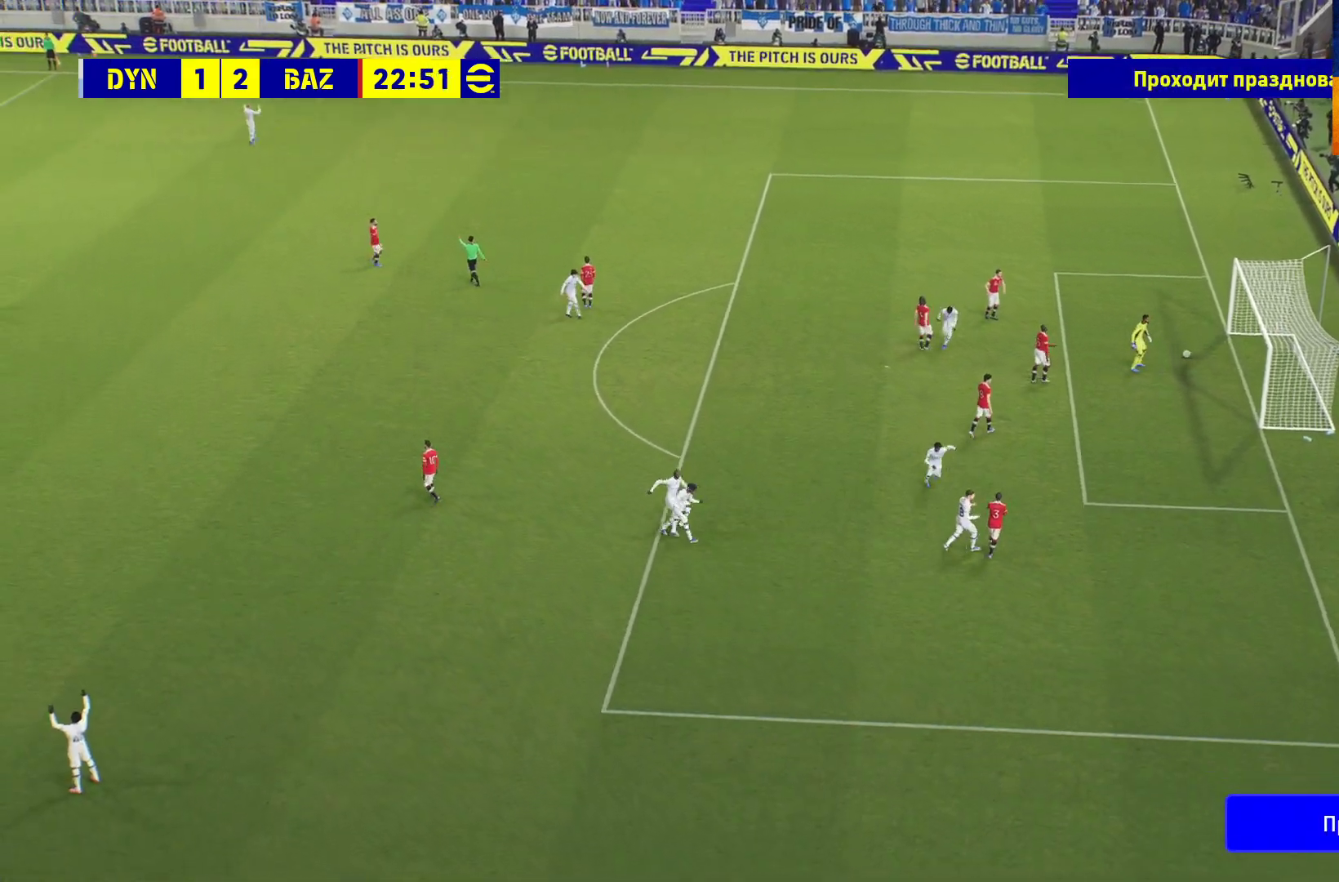
{"buttons": [], "left_stick": "center", "right_stick": "center", "events": [[17, "A", "down"], [67, "A", "up"], [167, "A", "down"], [250, "A", "up"], [317, "A", "down"], [417, "A", "up"]]}
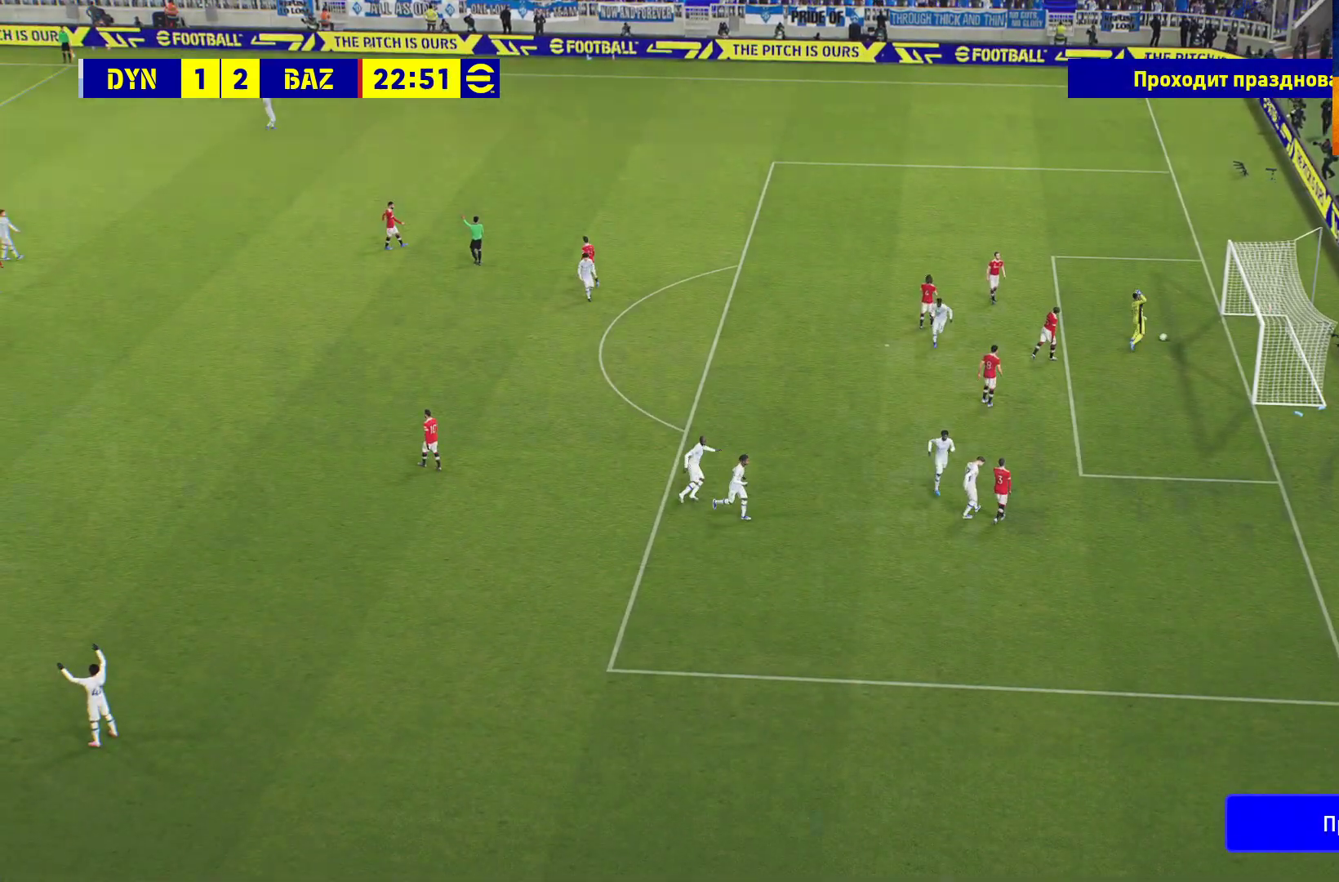
{"buttons": ["A"], "left_stick": "center", "right_stick": "center", "events": [[33, "A", "down"], [100, "A", "up"], [150, "A", "down"], [200, "A", "up"], [300, "A", "down"], [367, "A", "up"], [417, "A", "down"]]}
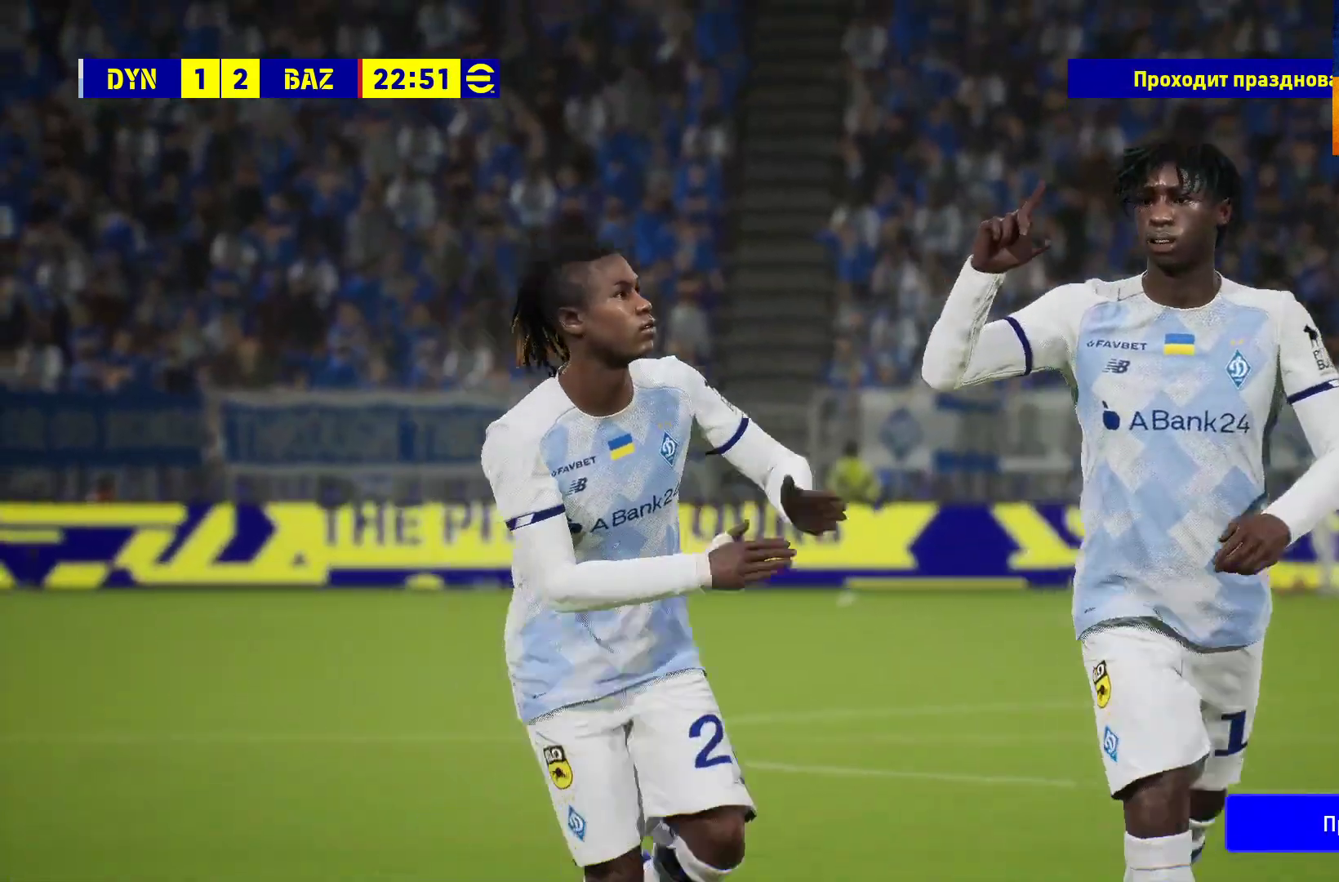
{"buttons": [], "left_stick": "center", "right_stick": "center", "events": [[17, "A", "up"]]}
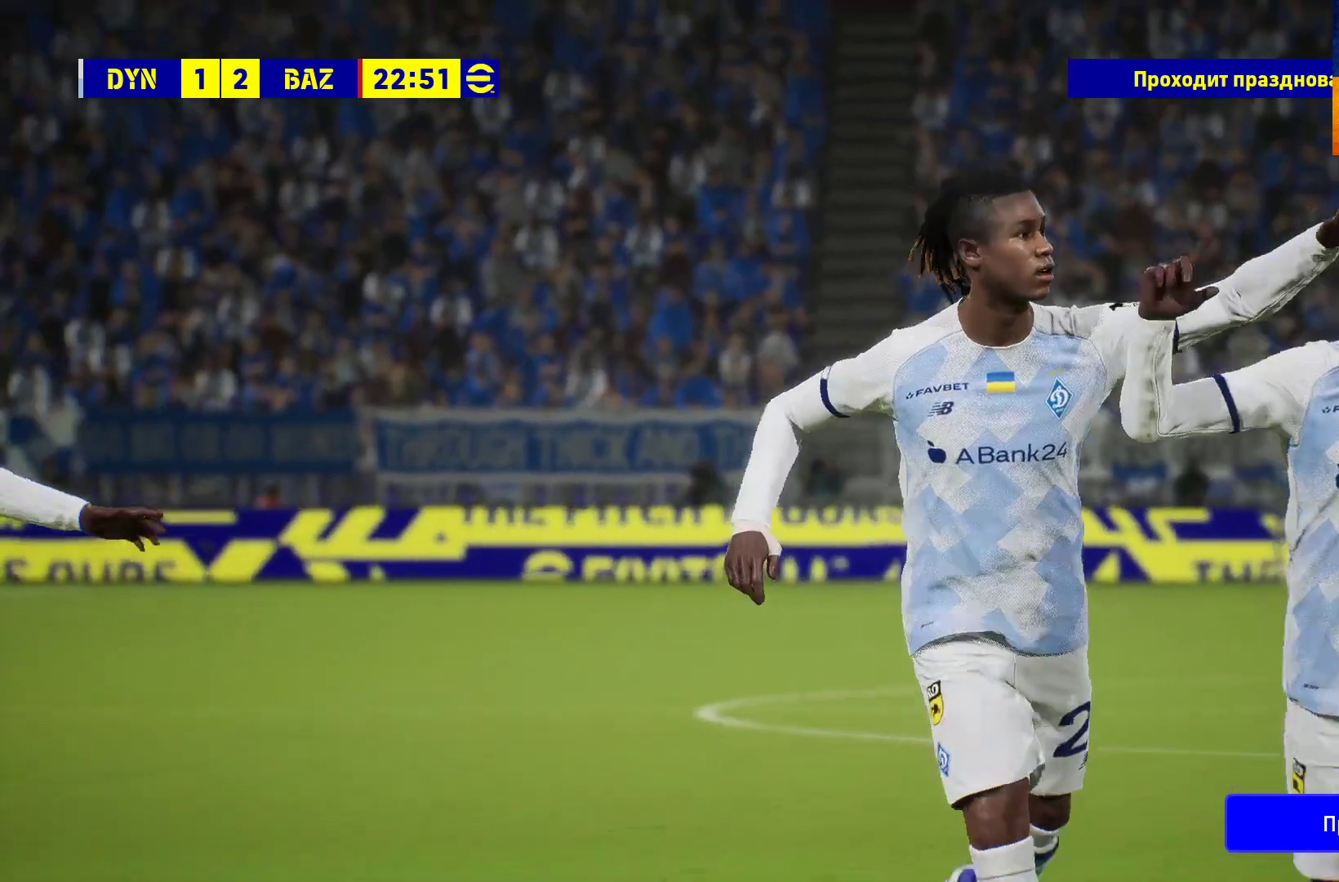
{"buttons": [], "left_stick": "center", "right_stick": "center", "events": [[50, "A", "down"], [133, "A", "up"], [250, "A", "down"], [350, "A", "up"]]}
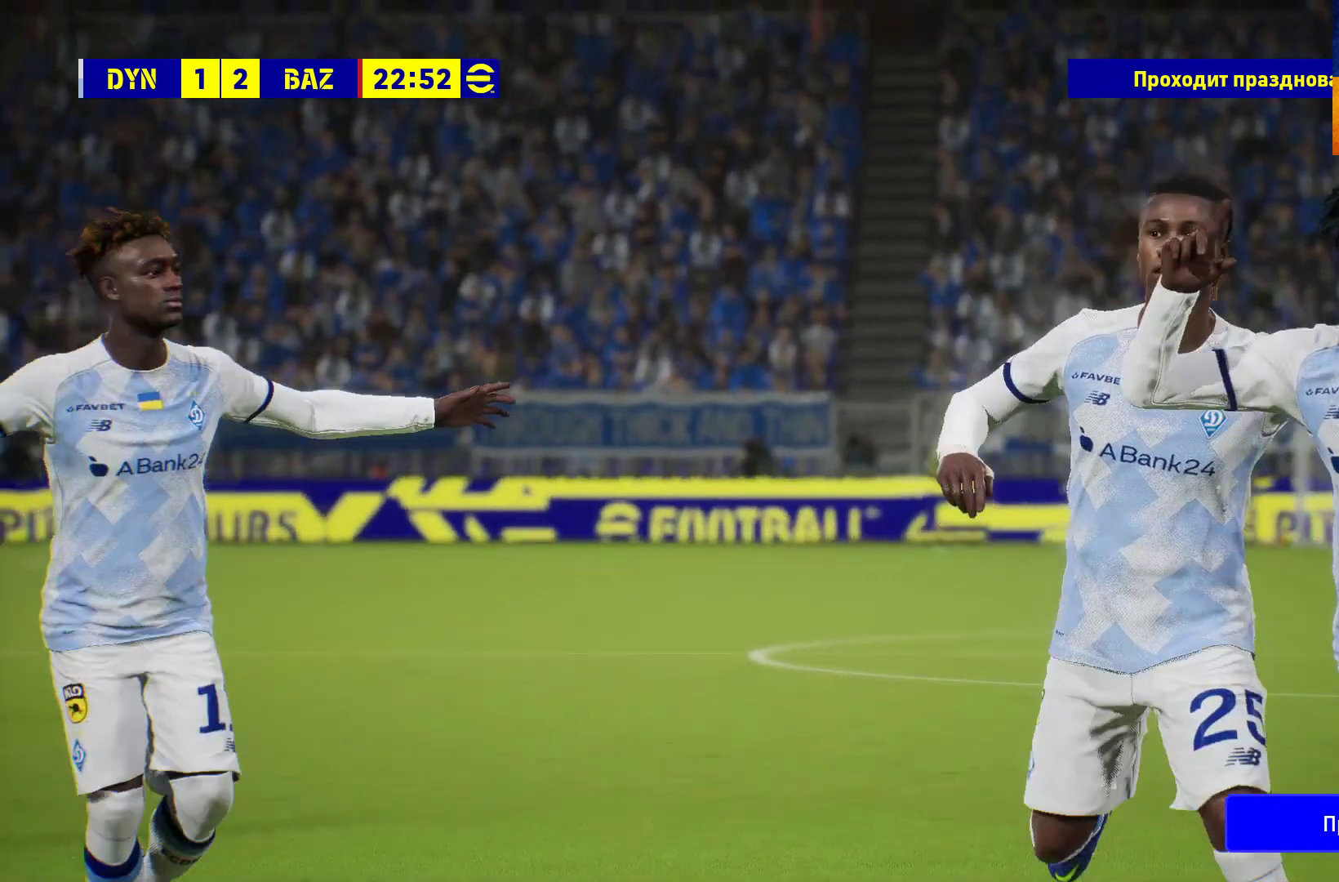
{"buttons": [], "left_stick": "center", "right_stick": "center", "events": [[50, "A", "down"], [150, "A", "up"]]}
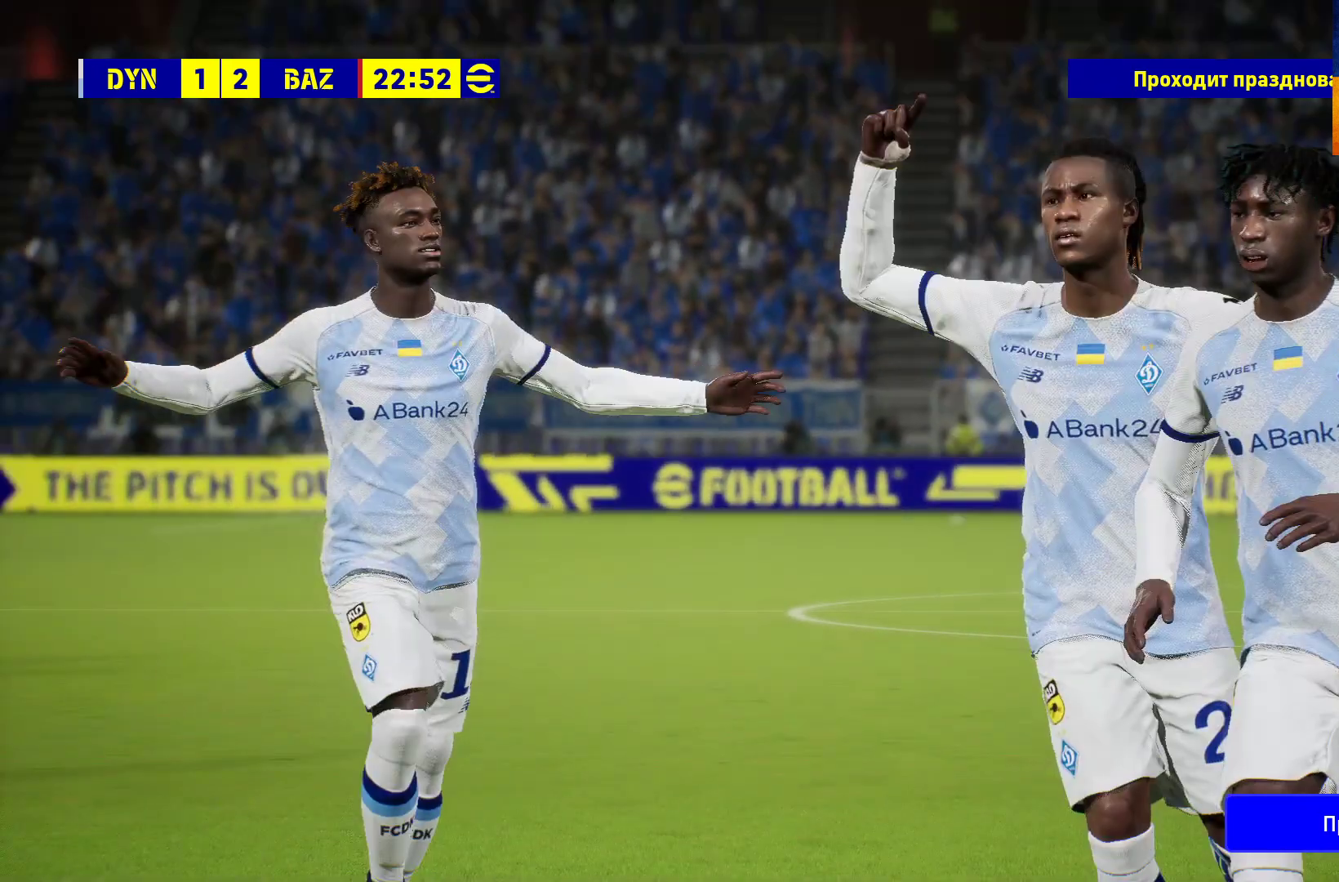
{"buttons": ["A"], "left_stick": "center", "right_stick": "center", "events": [[467, "A", "down"]]}
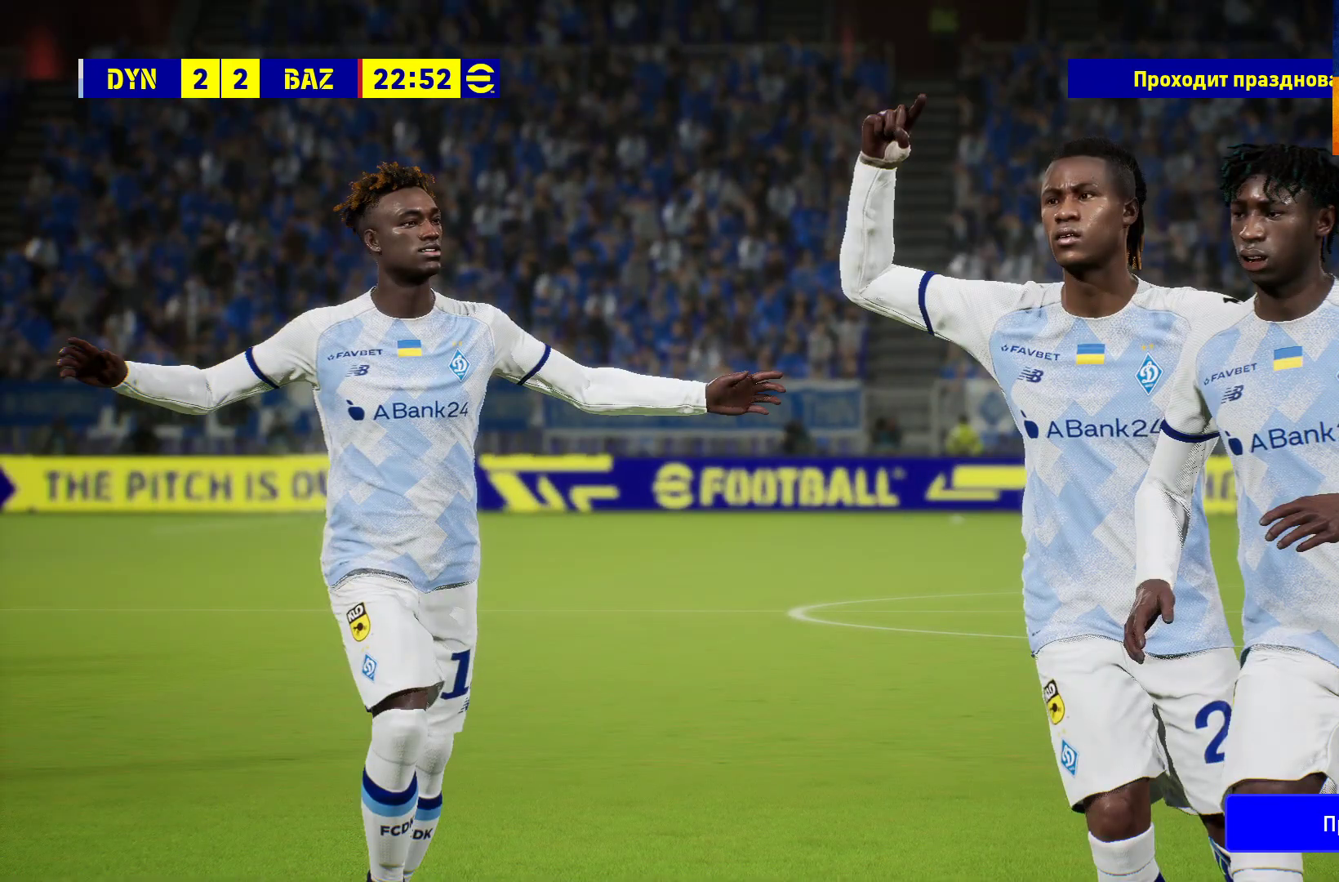
{"buttons": [], "left_stick": "center", "right_stick": "center", "events": [[100, "A", "up"], [233, "A", "down"], [333, "A", "up"], [433, "A", "down"], [500, "A", "up"]]}
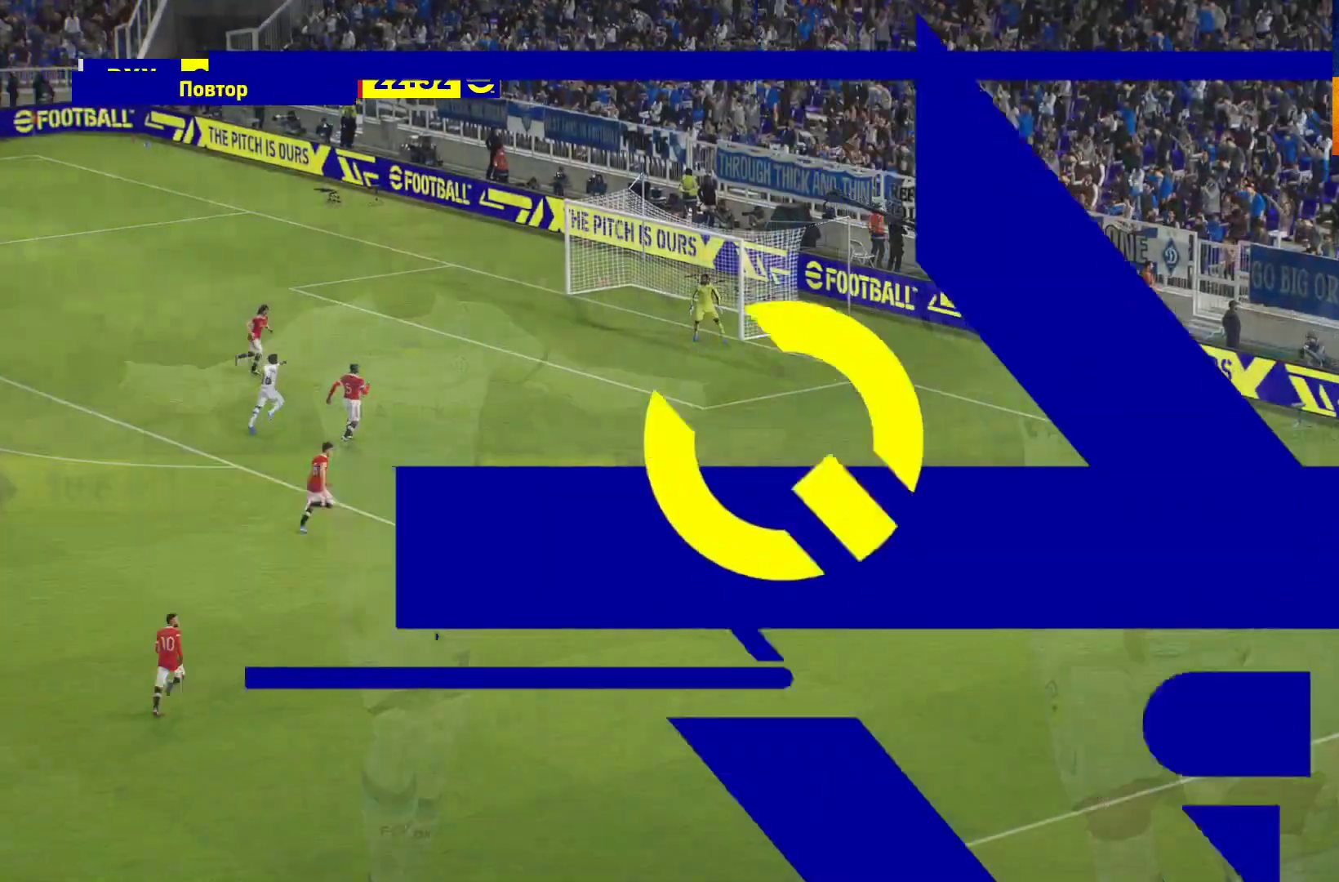
{"buttons": ["A"], "left_stick": "center", "right_stick": "center", "events": [[133, "A", "down"], [183, "A", "up"], [283, "A", "down"], [350, "A", "up"], [450, "A", "down"]]}
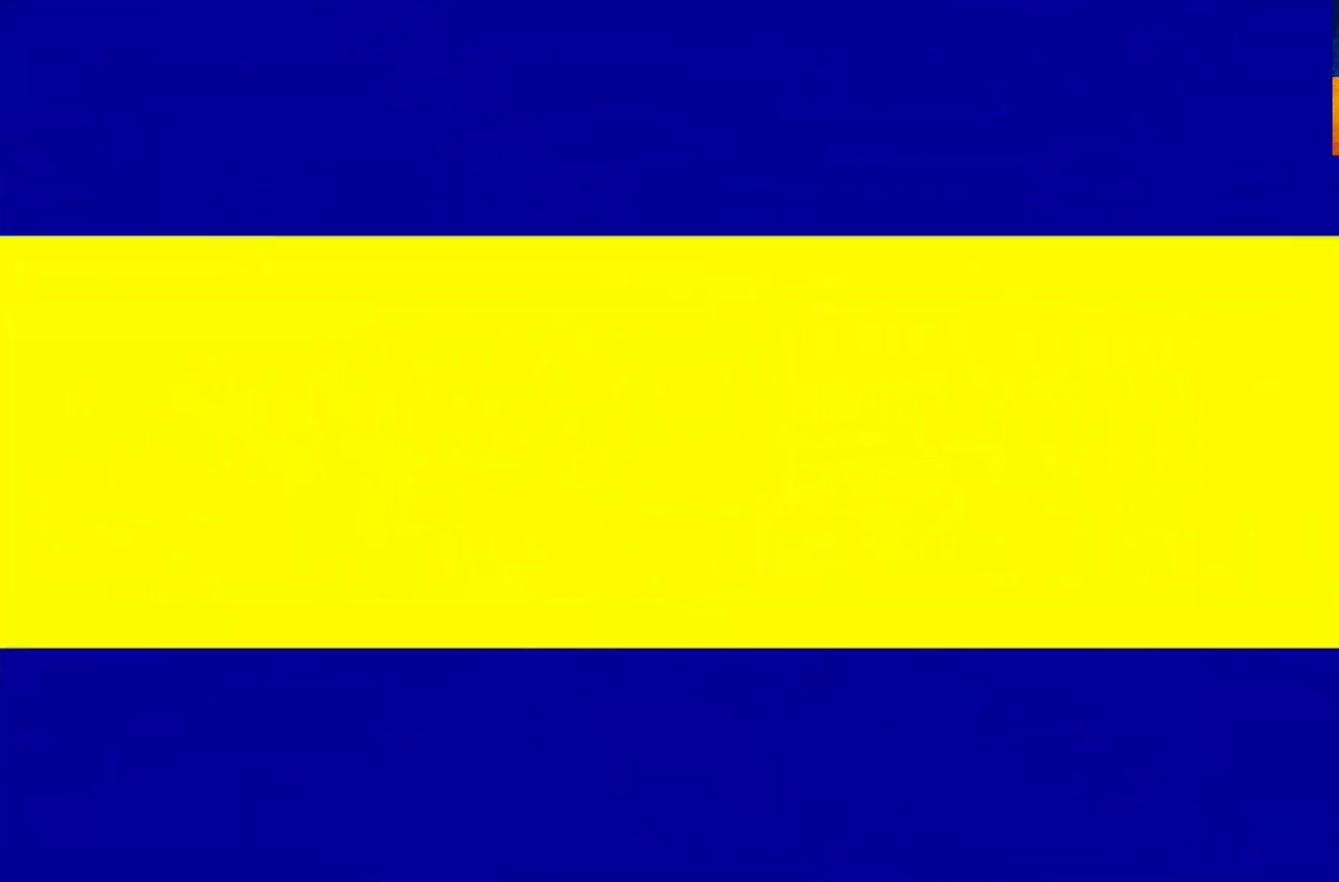
{"buttons": ["A"], "left_stick": "center", "right_stick": "center", "events": [[33, "A", "up"], [133, "A", "down"], [217, "A", "up"], [300, "A", "down"], [350, "A", "up"], [467, "A", "down"]]}
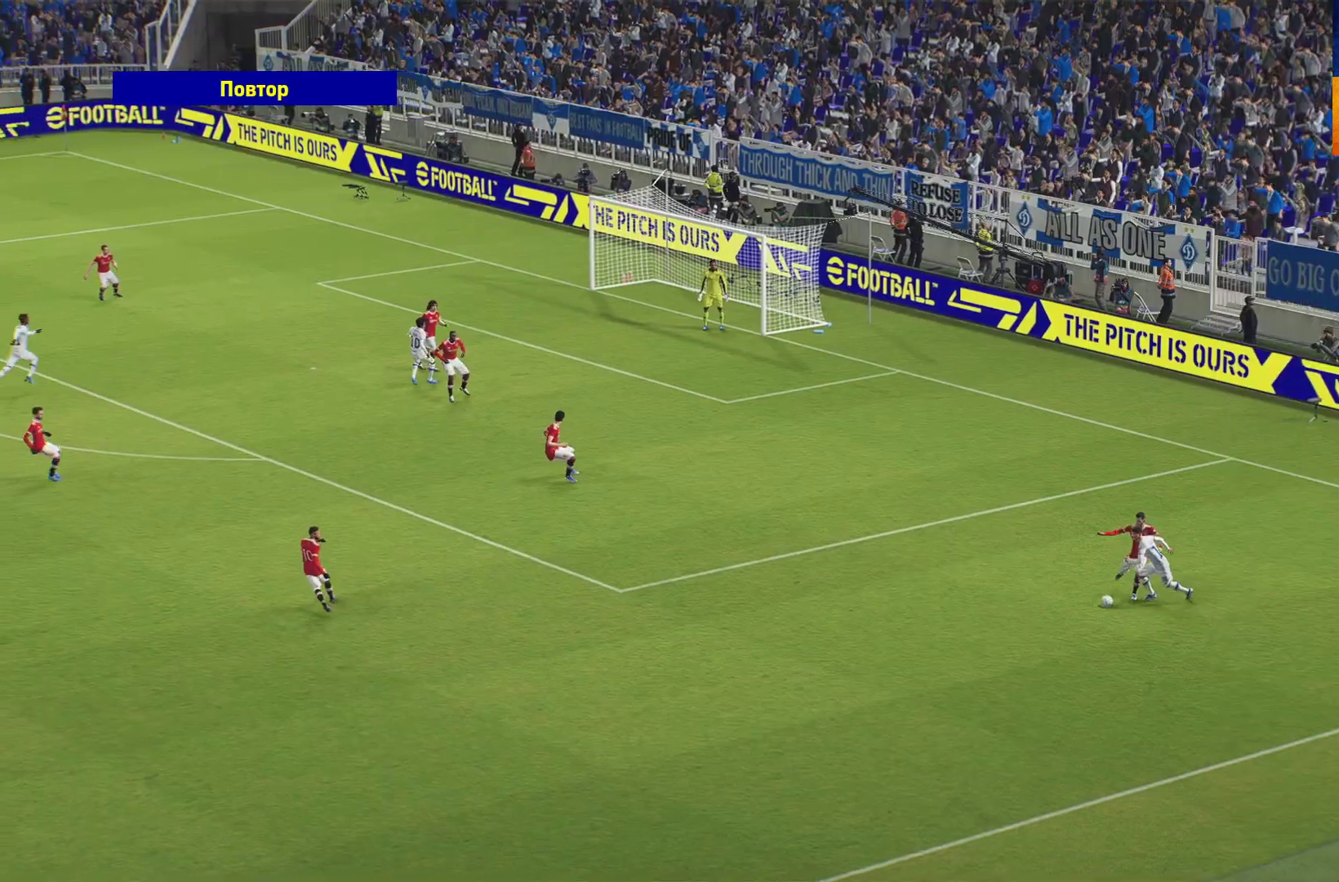
{"buttons": ["A"], "left_stick": "center", "right_stick": "center", "events": [[33, "A", "up"], [100, "A", "down"], [217, "A", "up"], [267, "A", "down"], [383, "A", "up"], [450, "A", "down"]]}
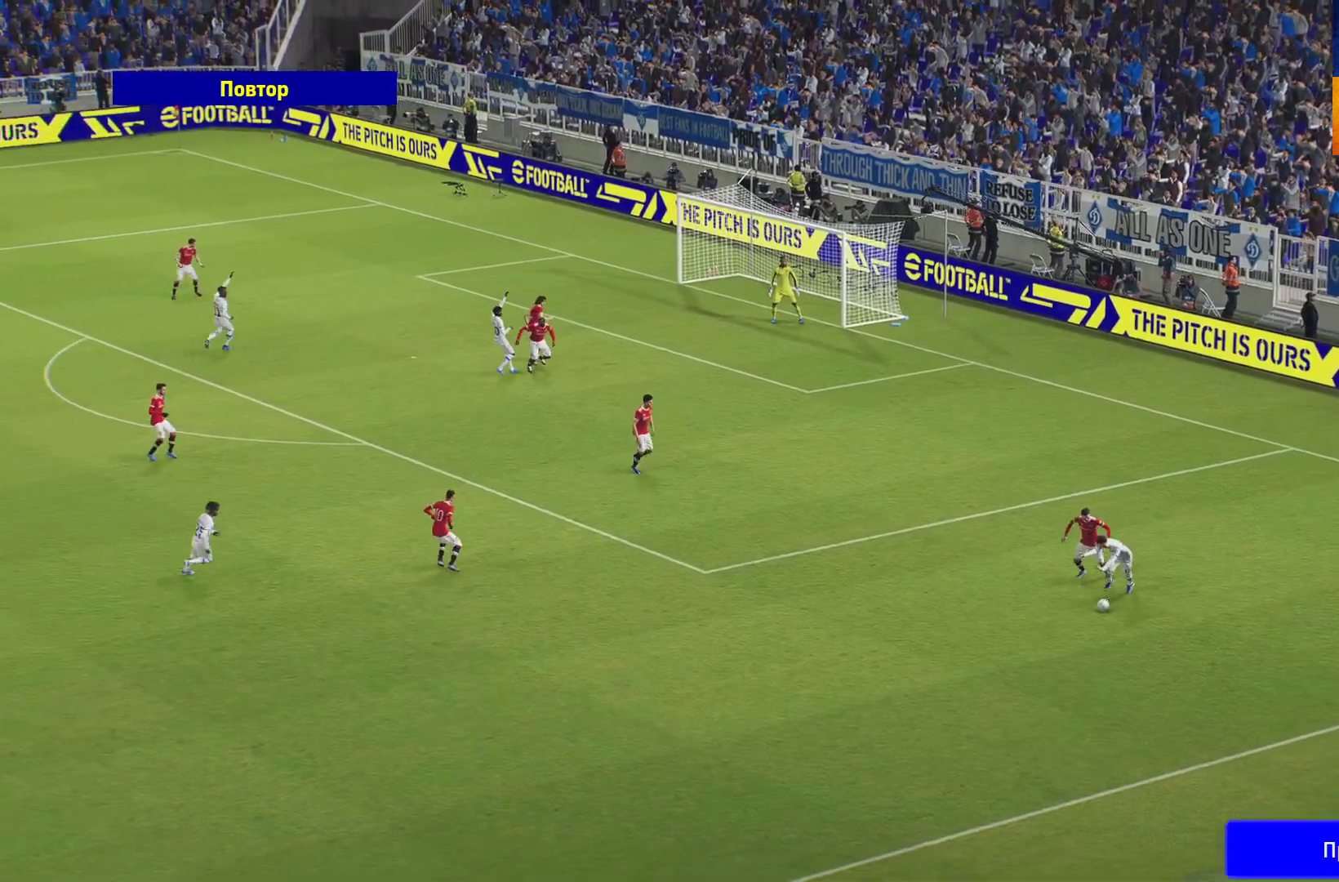
{"buttons": [], "left_stick": "center", "right_stick": "center", "events": [[50, "A", "up"], [133, "A", "down"], [200, "A", "up"], [283, "A", "down"], [400, "A", "up"]]}
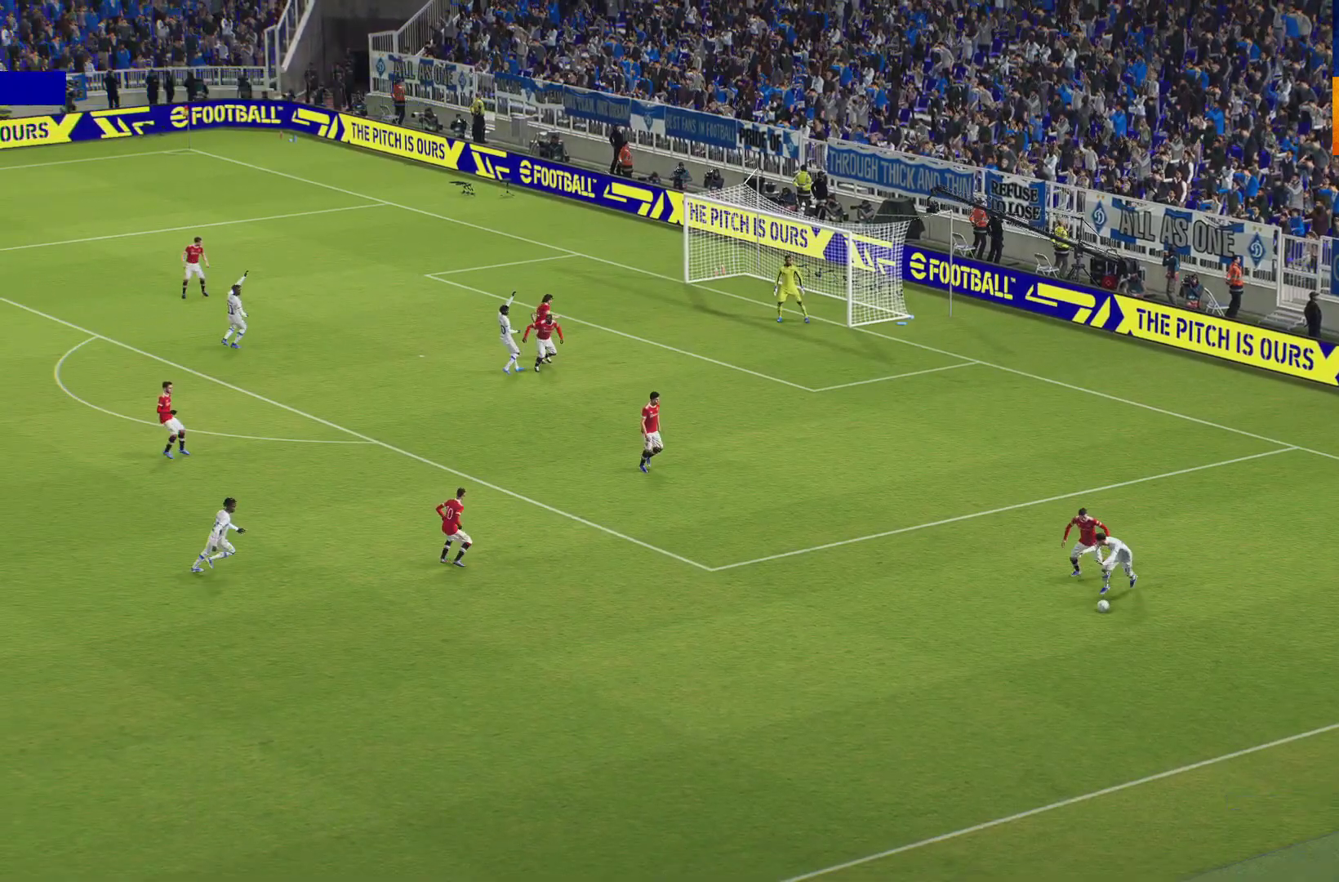
{"buttons": [], "left_stick": "center", "right_stick": "center", "events": []}
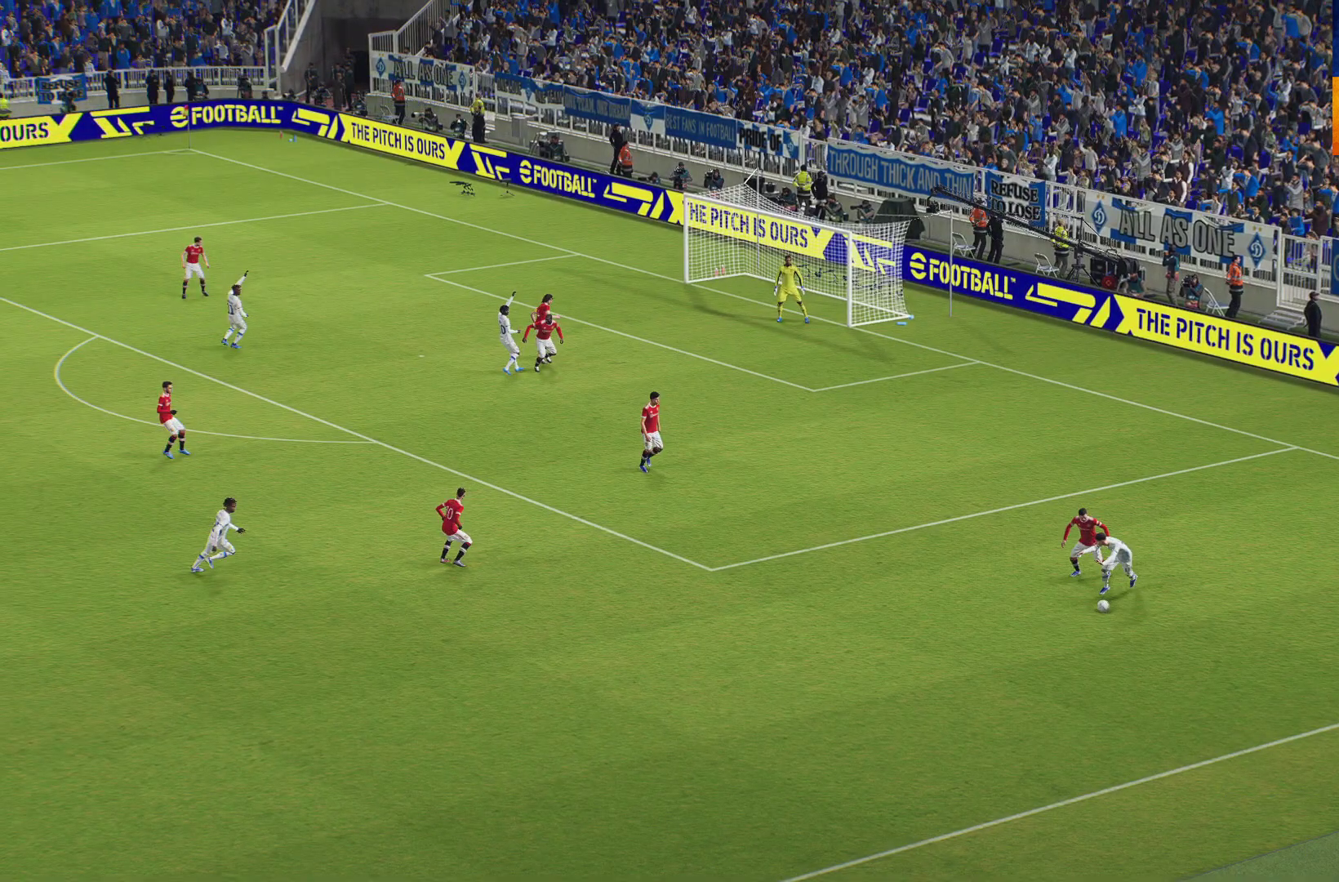
{"buttons": [], "left_stick": "center", "right_stick": "center", "events": []}
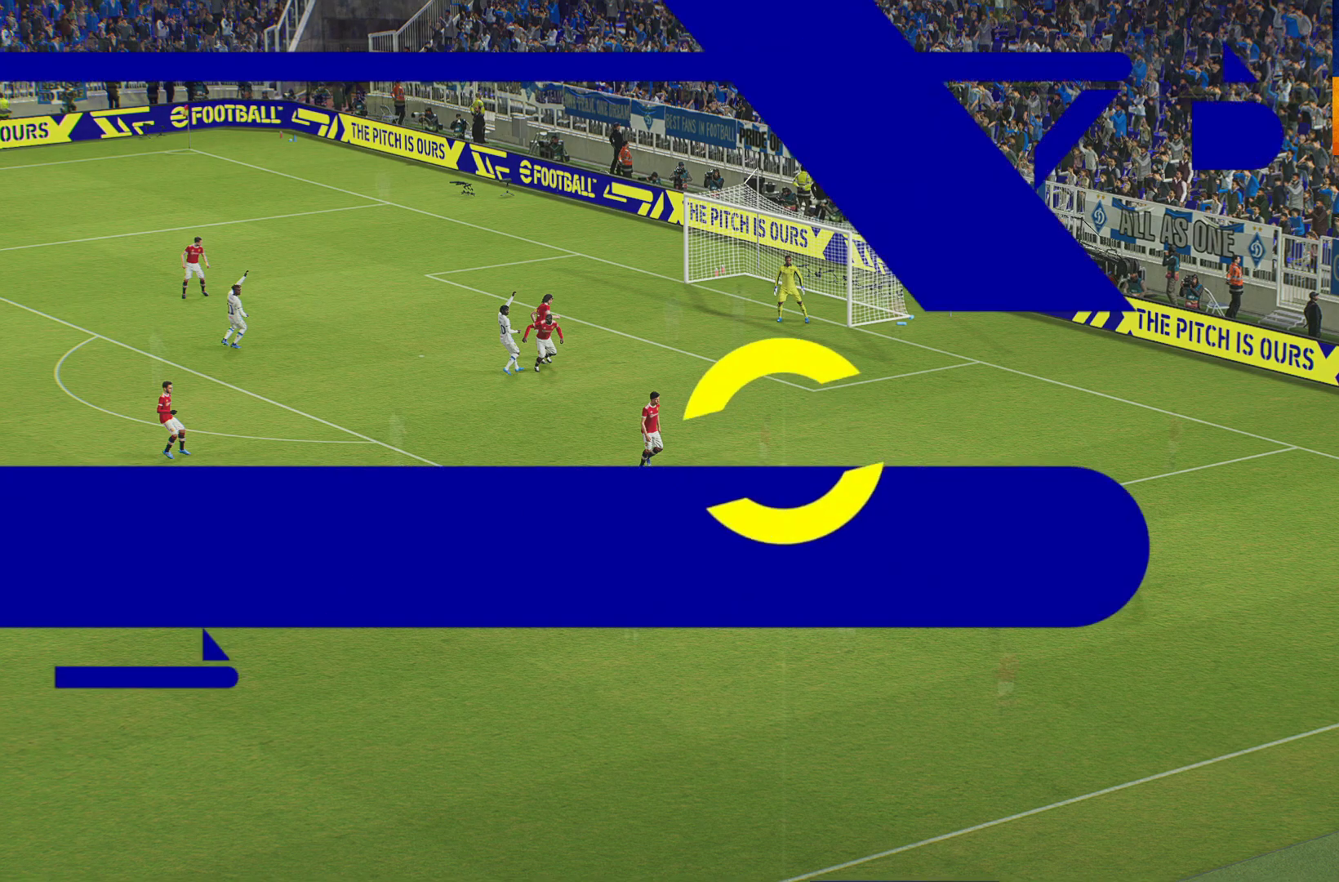
{"buttons": [], "left_stick": "center", "right_stick": "center", "events": []}